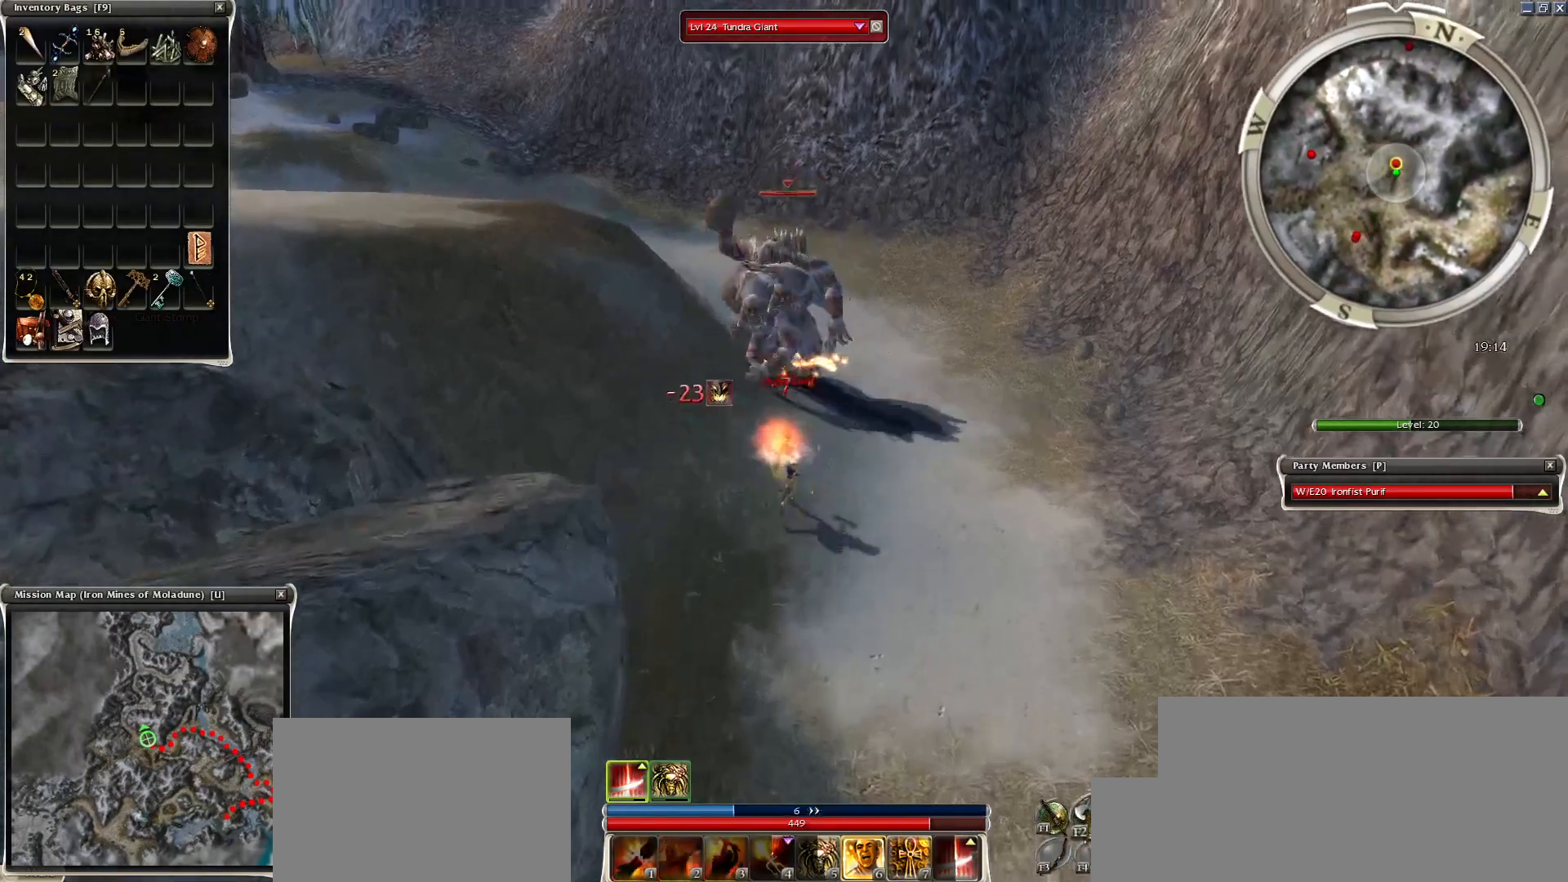
Gameplay with keyboard and mouse; each line is a JSON object with the keys and mouse buttons held at the frame after it. "events" lists presses ("down") and releases ("up") of "1", "2", "3", "4", "a", "alt", "c", "caps_lock", "ctrl", "d", "e", "f", "f1", "g", "q", "r", "s", "shift", "space", "t", "tab", "tilde", "v", "w", "x", "z", "mouse_left", "mouse_wheel", "mouse_right", "mouse_mb4" and "mouse_mb5" between this image and that frame as [ms after this image, input, new state], when the widget could be followed in between. "mouse_left", "mouse_wheel", "mouse_right", "mouse_mb4", "mouse_mb5" = the "left", "wheel", "right", "mb4", "mb5" buttons of the "mouse" list. No other keys are recorded. "wheel" means that the mouse wheel is clicked or scrolled. Mouse movement is not recorded.
{"keys": ["space"], "mouse": [], "events": [[133, "space", "up"], [183, "space", "down"], [367, "space", "up"], [467, "space", "down"]]}
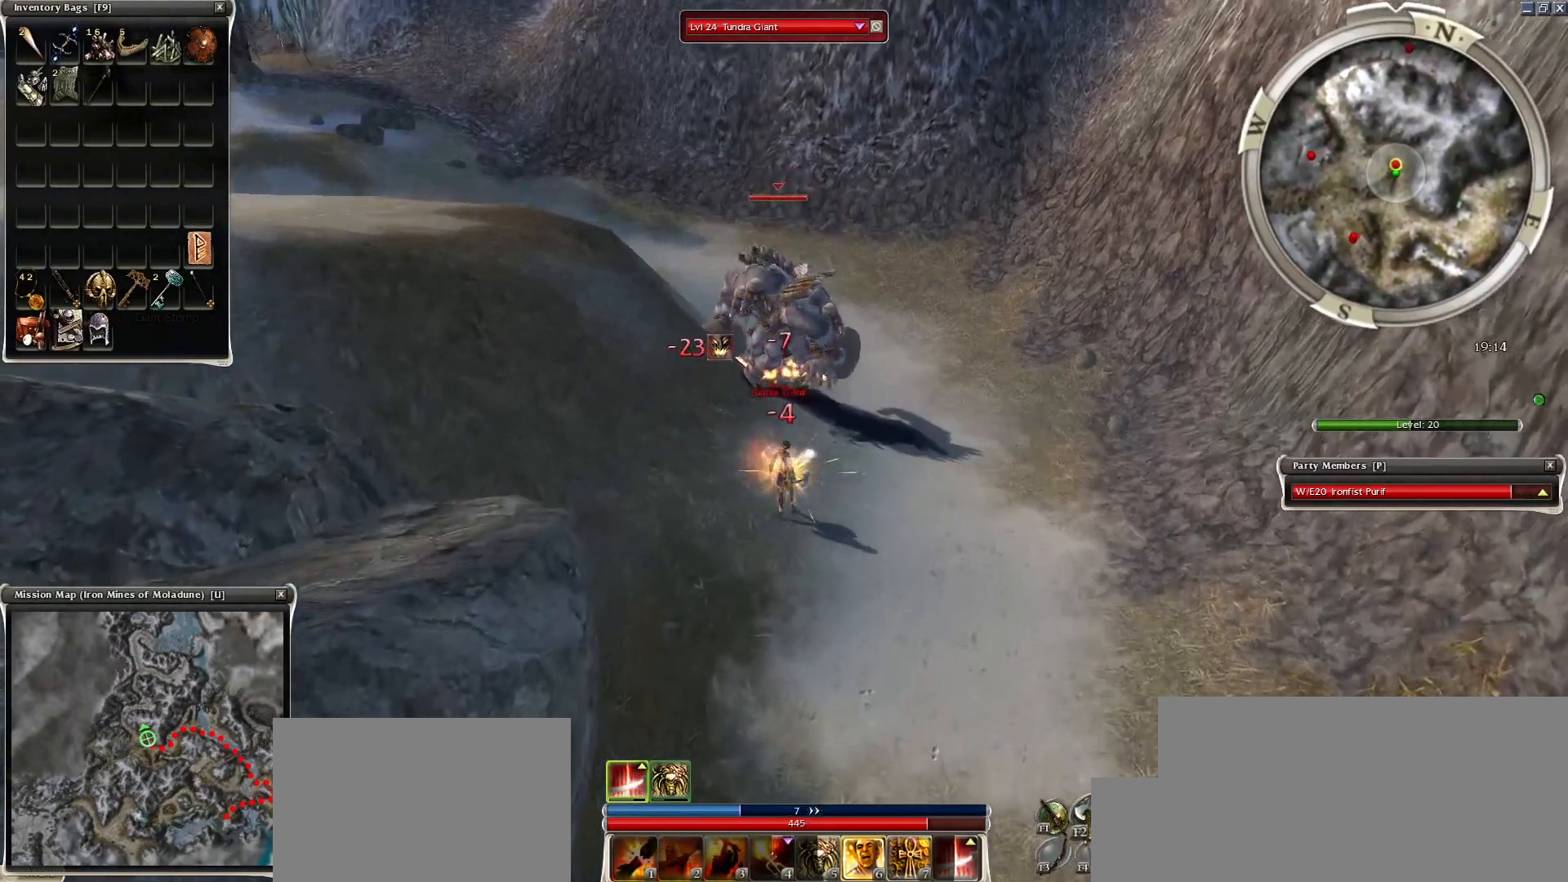
{"keys": ["space"], "mouse": ["right"], "events": [[17, "mouse_right", "down"], [100, "space", "up"], [200, "space", "down"], [333, "space", "up"], [433, "space", "down"]]}
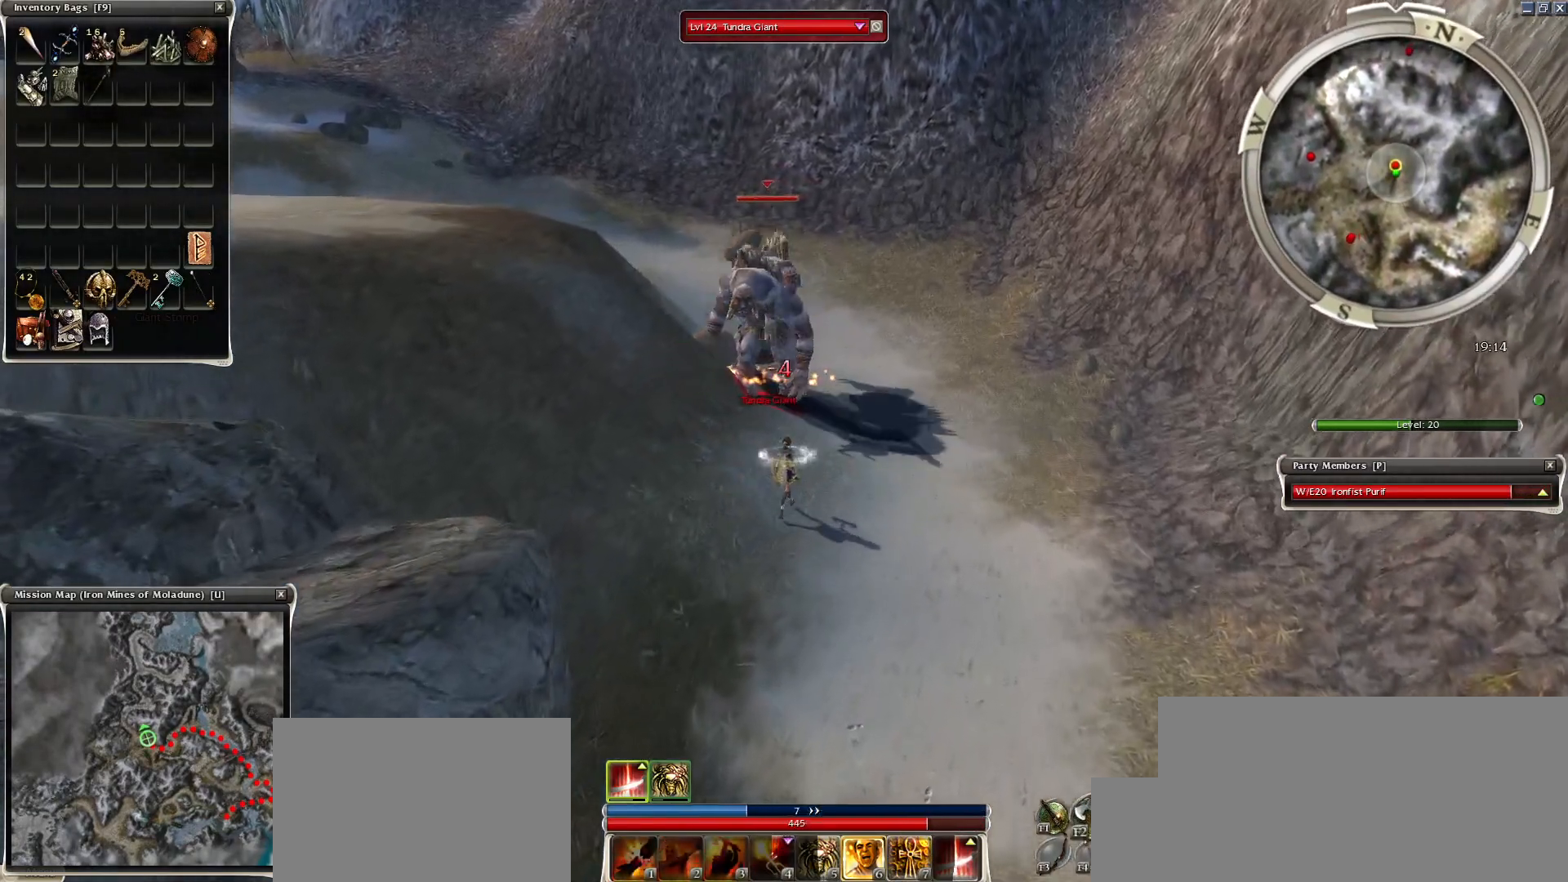
{"keys": [], "mouse": ["right"], "events": [[33, "space", "up"], [167, "space", "down"], [300, "space", "up"], [350, "space", "down"], [500, "space", "up"]]}
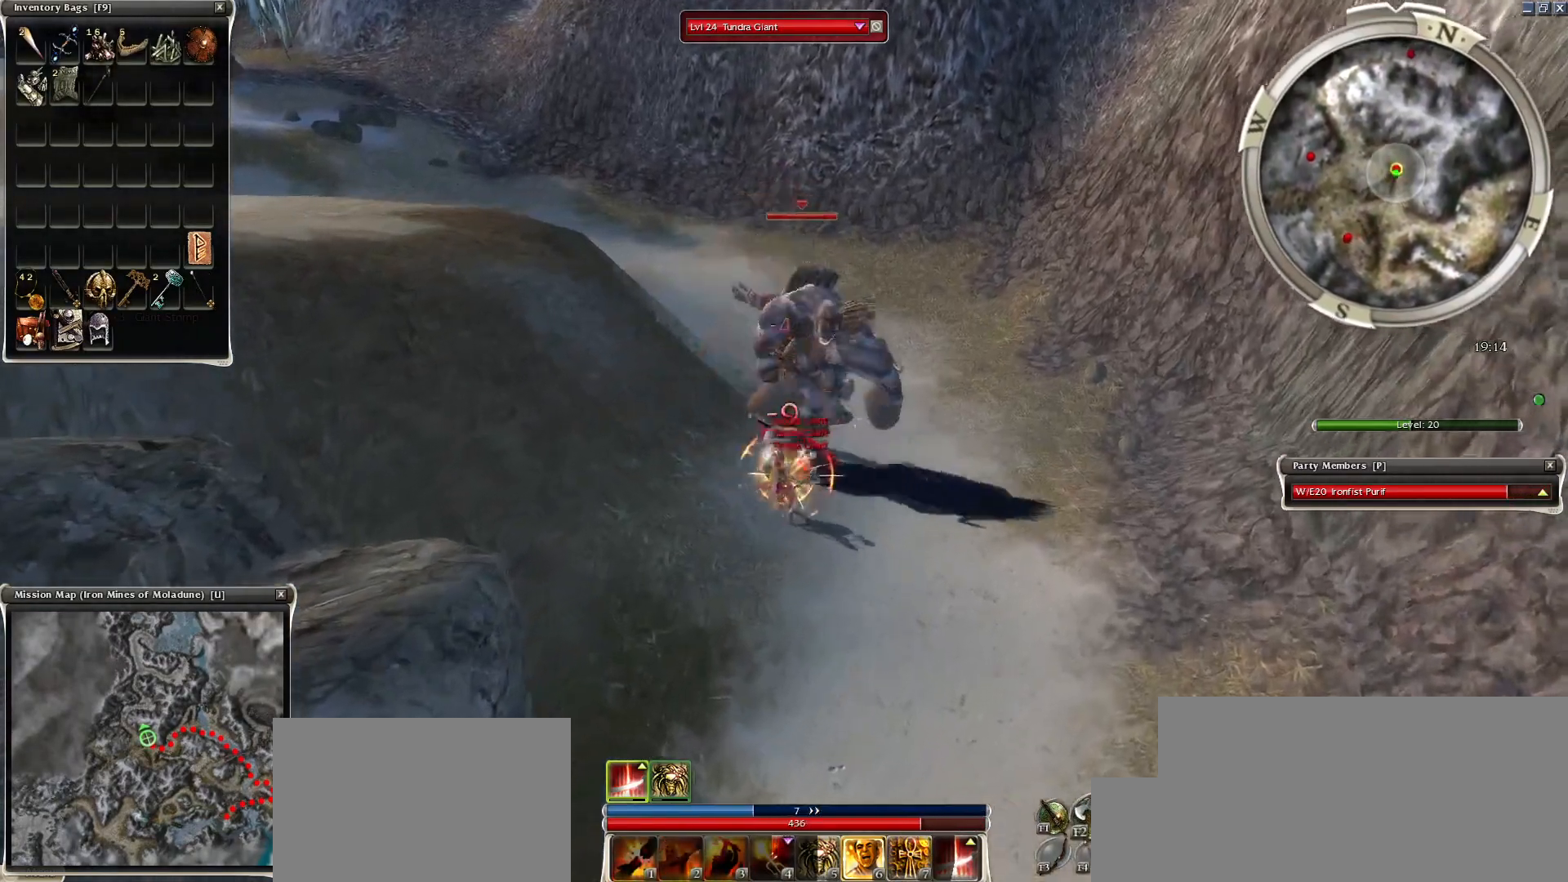
{"keys": [], "mouse": [], "events": [[100, "space", "down"], [233, "space", "up"], [283, "space", "down"], [367, "mouse_right", "up"], [417, "space", "up"]]}
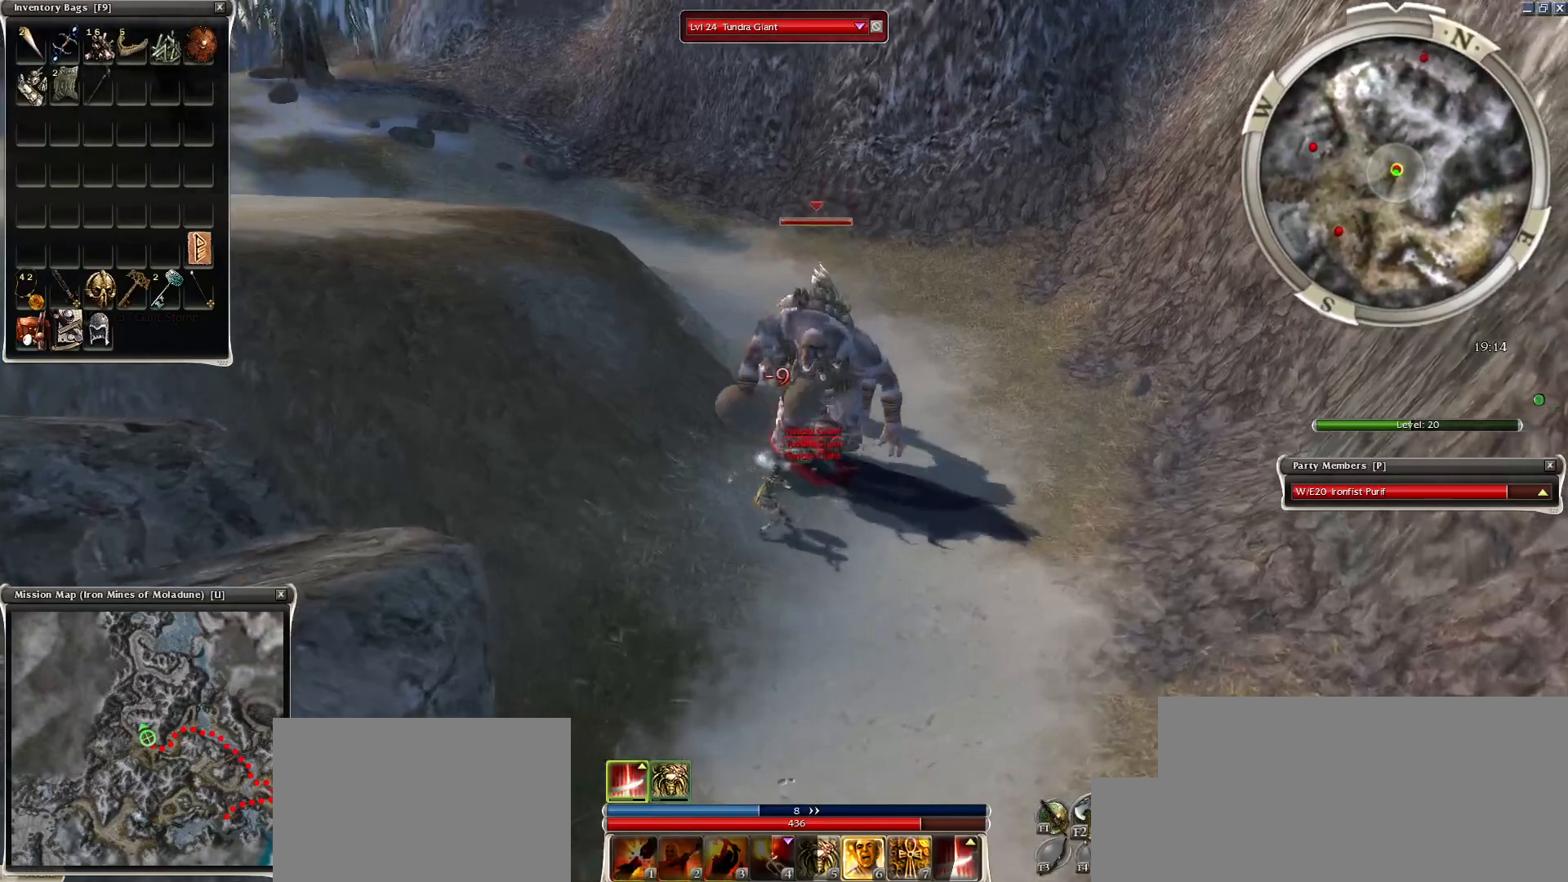
{"keys": ["space"], "mouse": [], "events": [[17, "mouse_right", "down"], [17, "space", "down"], [100, "mouse_right", "up"], [150, "space", "up"], [200, "mouse_right", "down"], [200, "space", "down"], [300, "mouse_right", "up"], [333, "space", "up"], [433, "mouse_right", "down"], [433, "space", "down"], [483, "mouse_right", "up"]]}
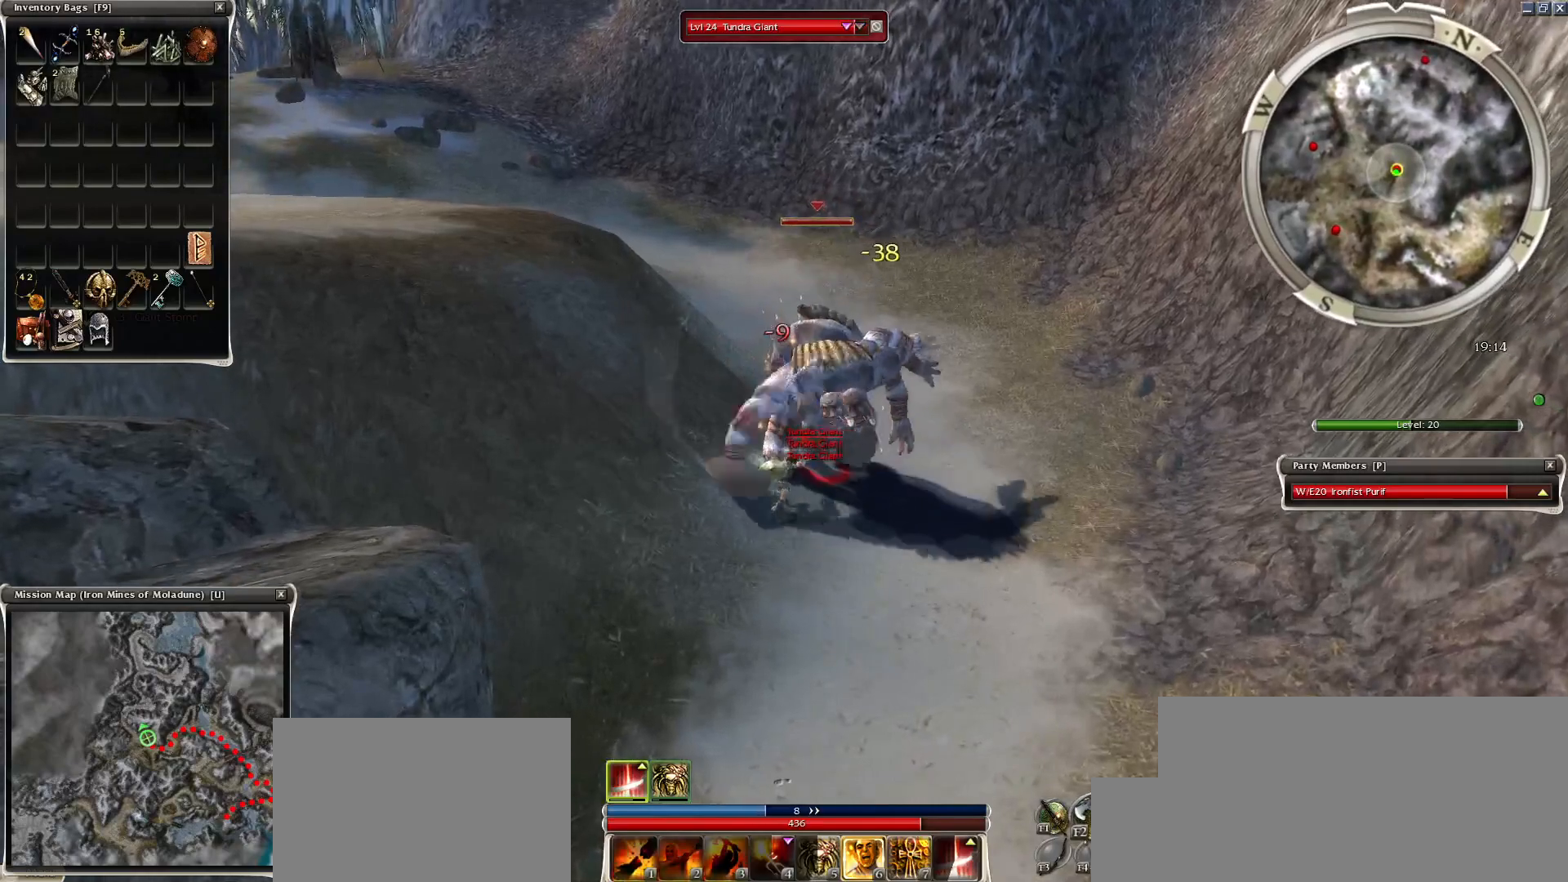
{"keys": ["space"], "mouse": ["right"], "events": [[117, "mouse_right", "down"], [117, "space", "up"], [167, "space", "down"], [300, "space", "up"], [400, "space", "down"]]}
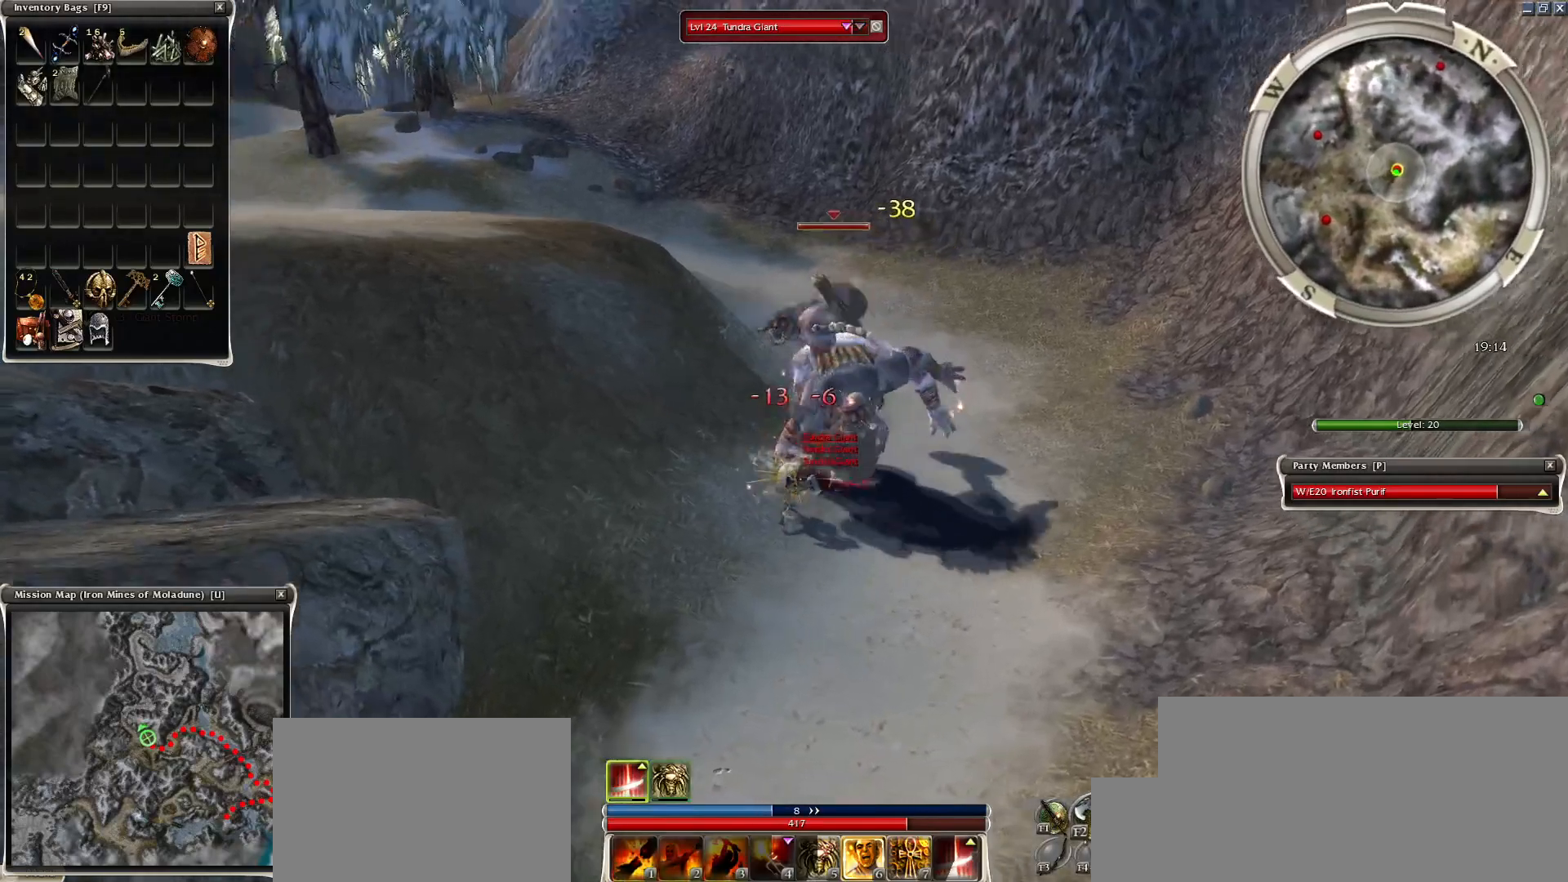
{"keys": ["space"], "mouse": ["right"], "events": [[50, "space", "up"], [133, "space", "down"], [283, "space", "up"], [333, "space", "down"]]}
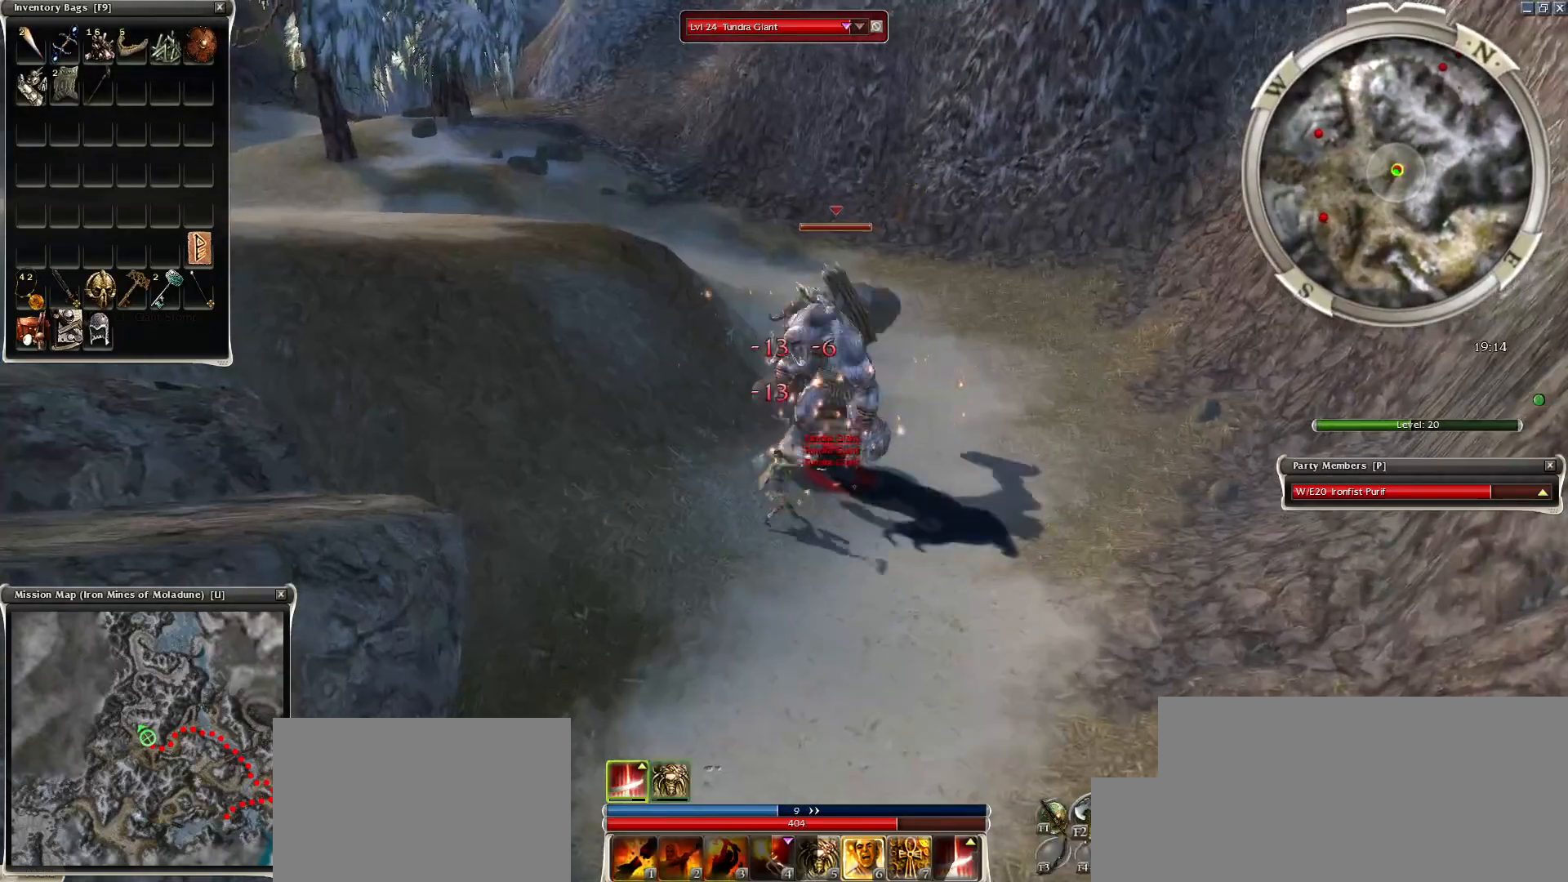
{"keys": ["1"], "mouse": ["right"], "events": [[17, "space", "up"], [150, "space", "down"], [433, "1", "down"], [483, "space", "up"]]}
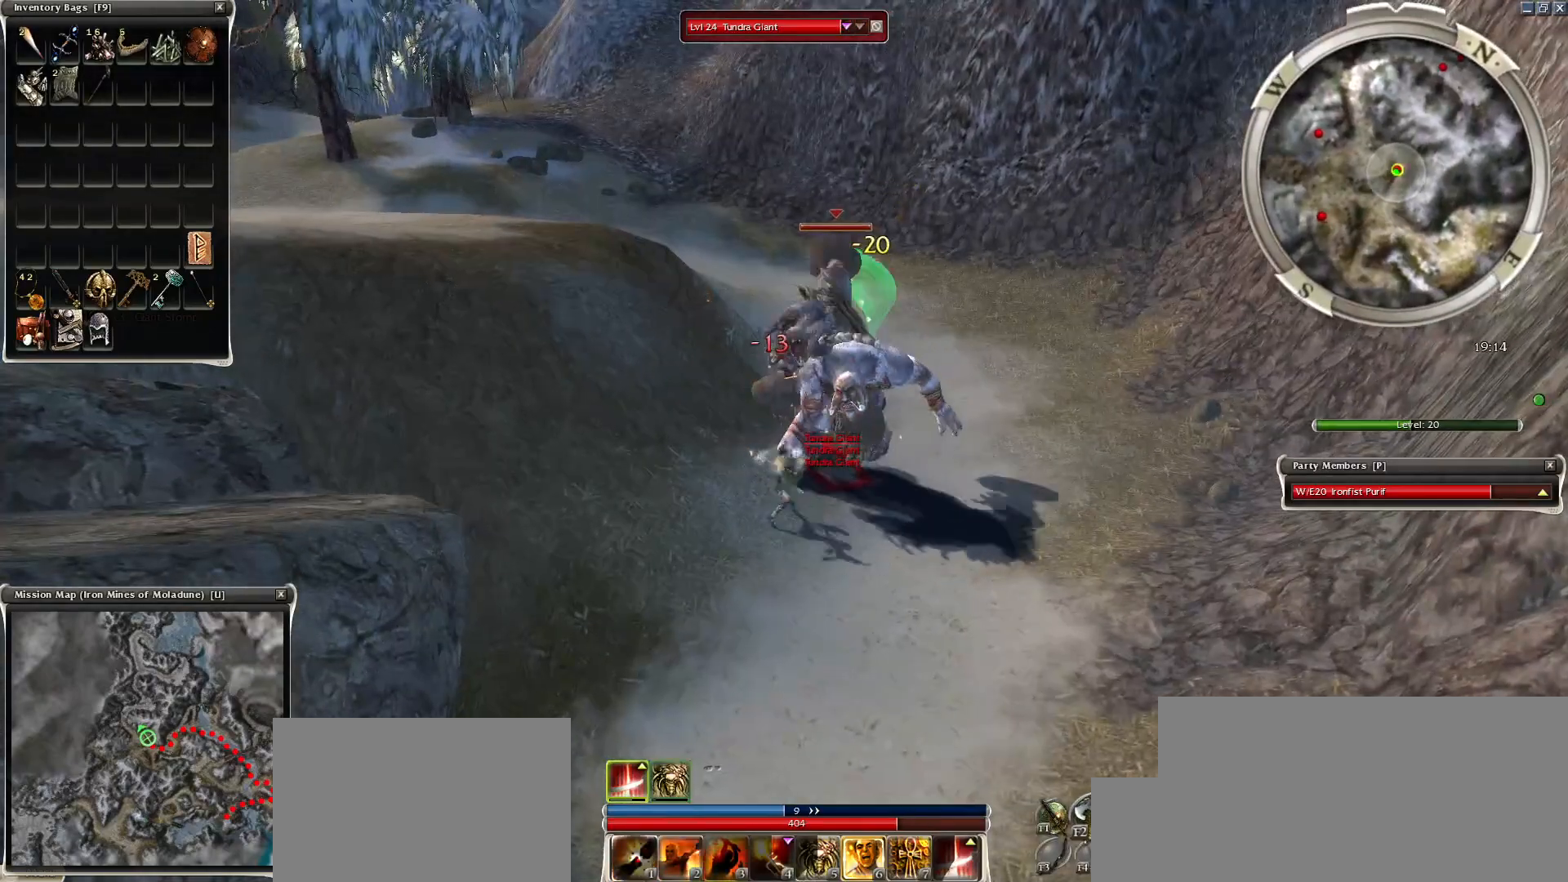
{"keys": [], "mouse": ["right"], "events": [[33, "1", "up"], [117, "space", "down"], [267, "space", "up"], [350, "space", "down"], [500, "space", "up"]]}
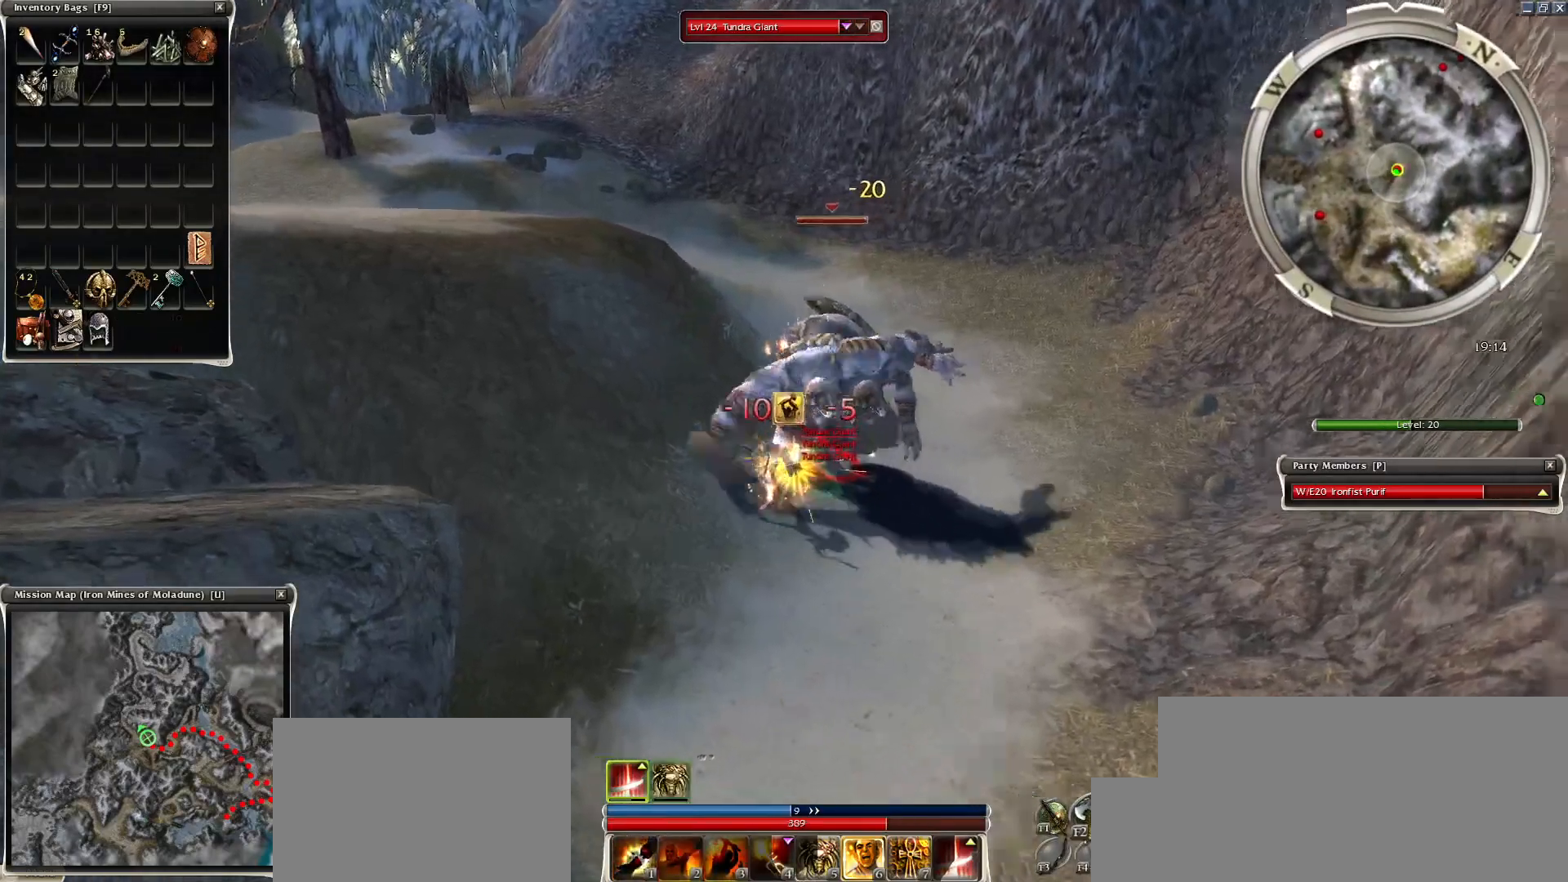
{"keys": ["space"], "mouse": ["right"], "events": [[83, "space", "down"], [233, "space", "up"], [317, "space", "down"]]}
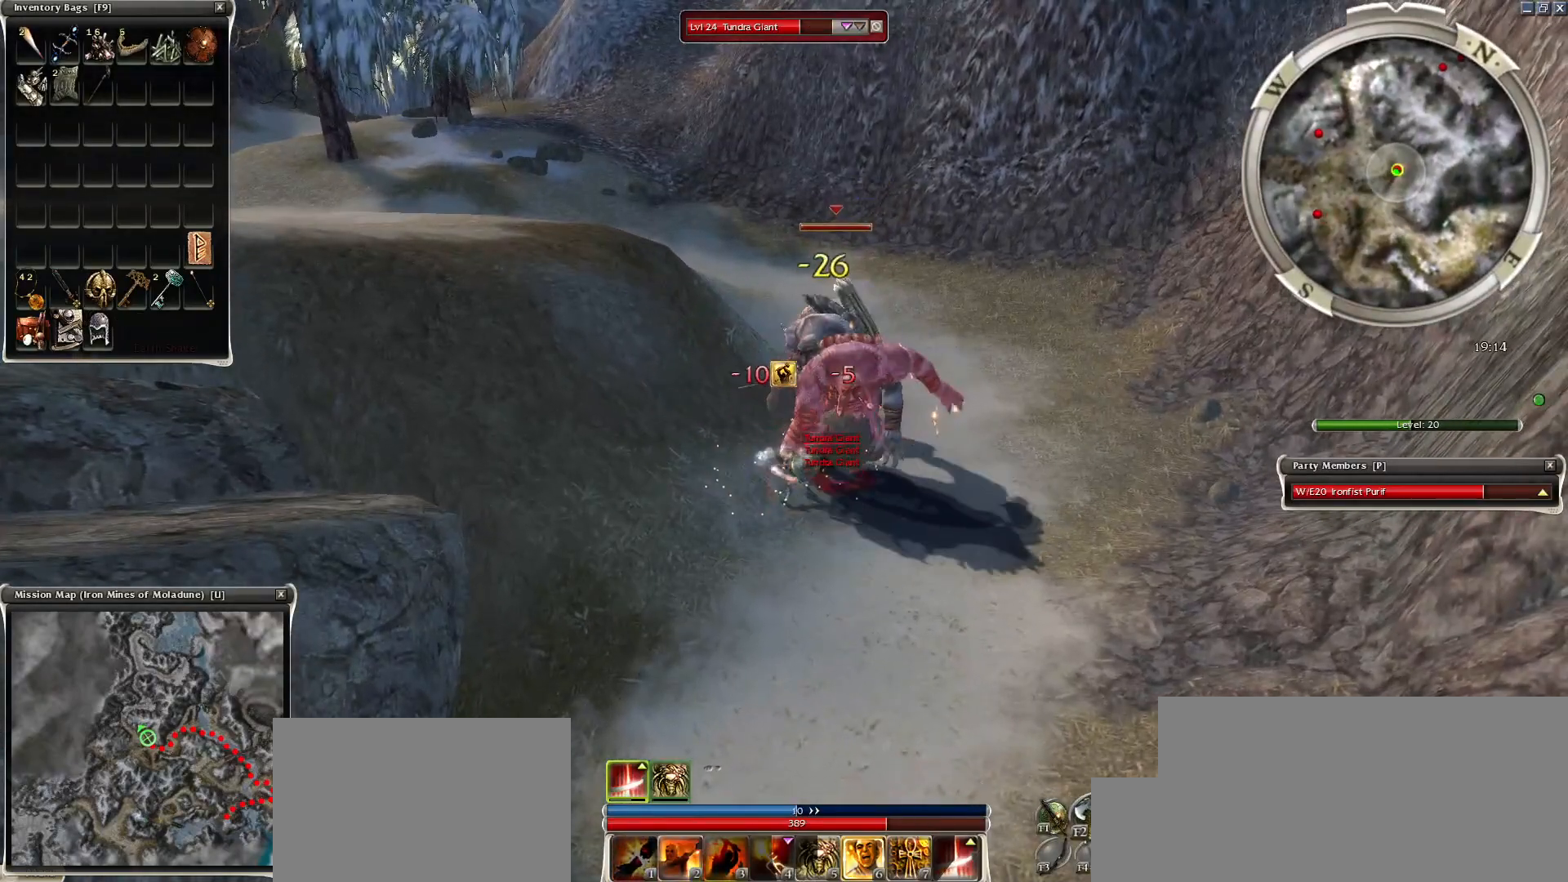
{"keys": ["space"], "mouse": ["right"], "events": [[83, "space", "up"], [133, "2", "down"], [233, "2", "up"], [483, "space", "down"]]}
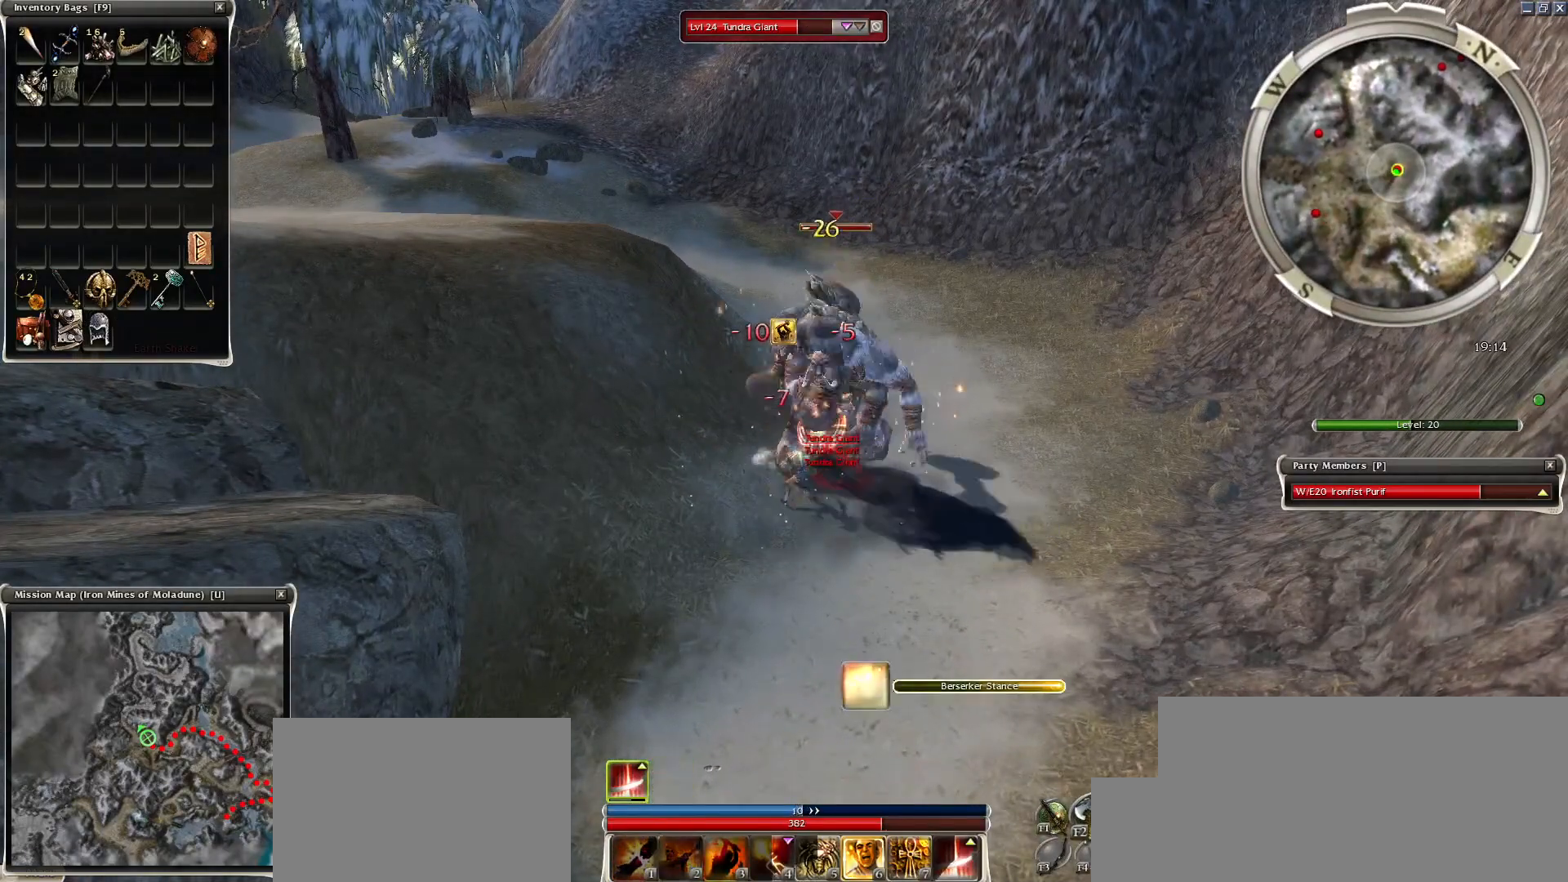
{"keys": ["space"], "mouse": ["right"], "events": [[133, "space", "up"], [233, "space", "down"], [383, "space", "up"], [483, "space", "down"]]}
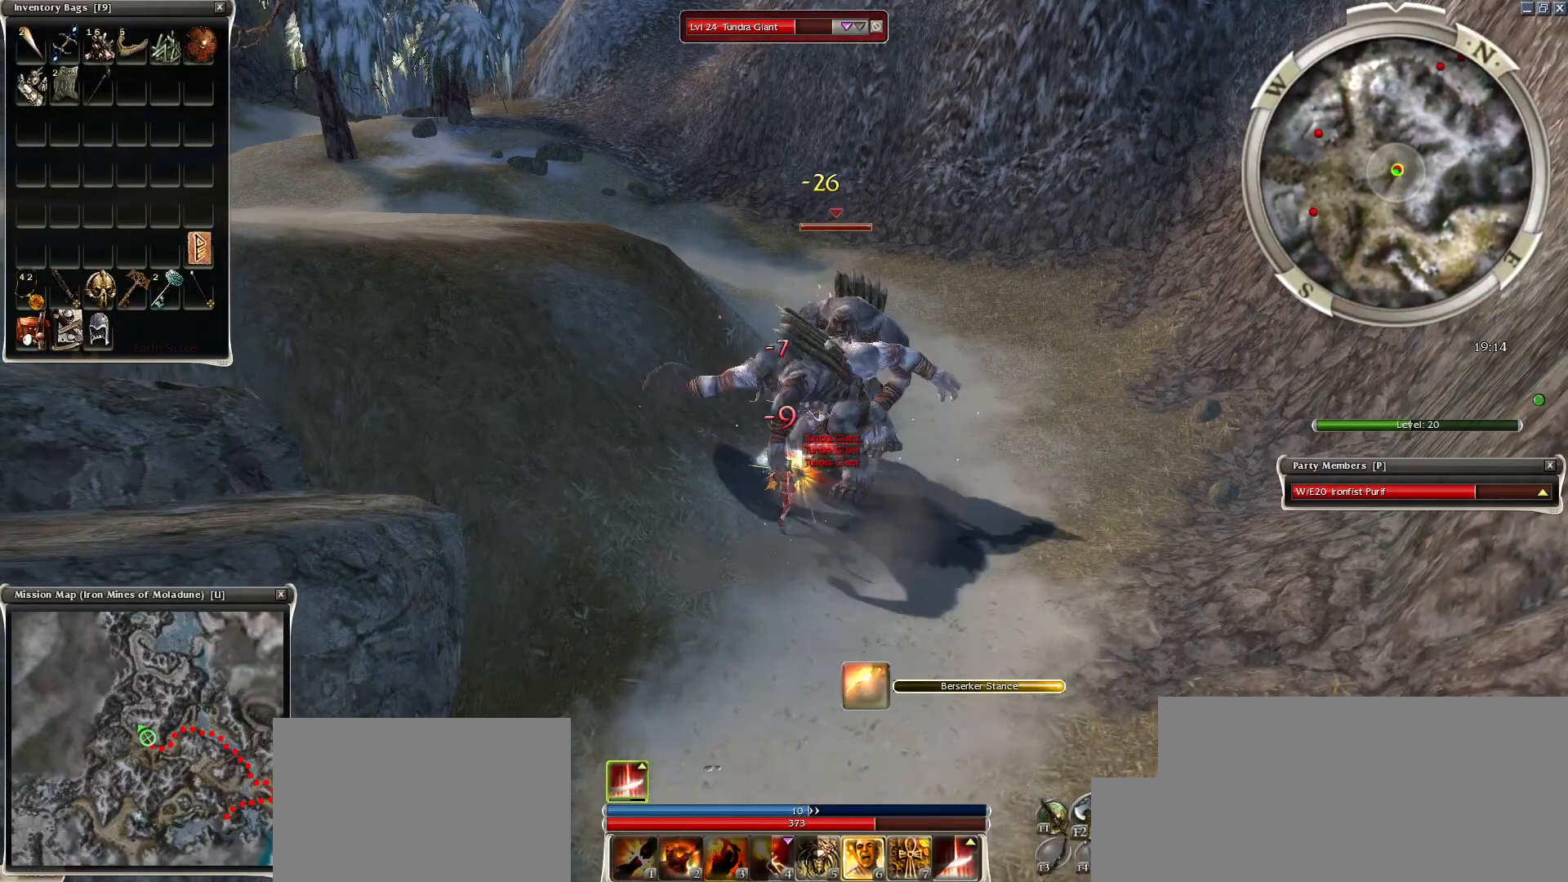
{"keys": ["space"], "mouse": ["right"], "events": []}
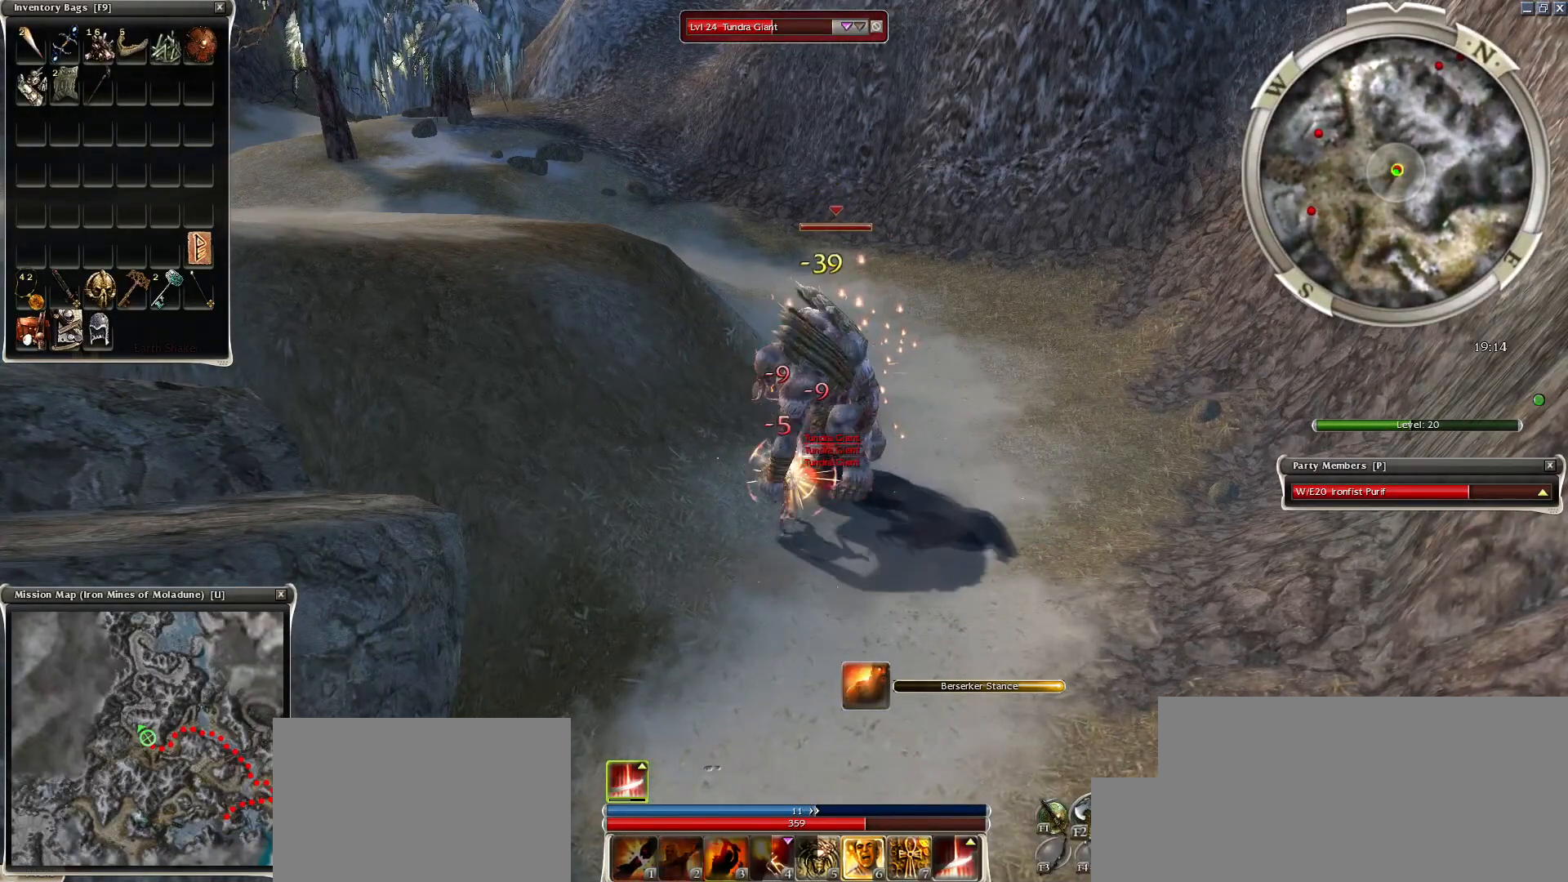
{"keys": ["space"], "mouse": [], "events": [[17, "a", "down"], [100, "a", "up"], [150, "space", "up"], [200, "mouse_right", "up"], [333, "space", "down"], [383, "space", "up"], [483, "space", "down"]]}
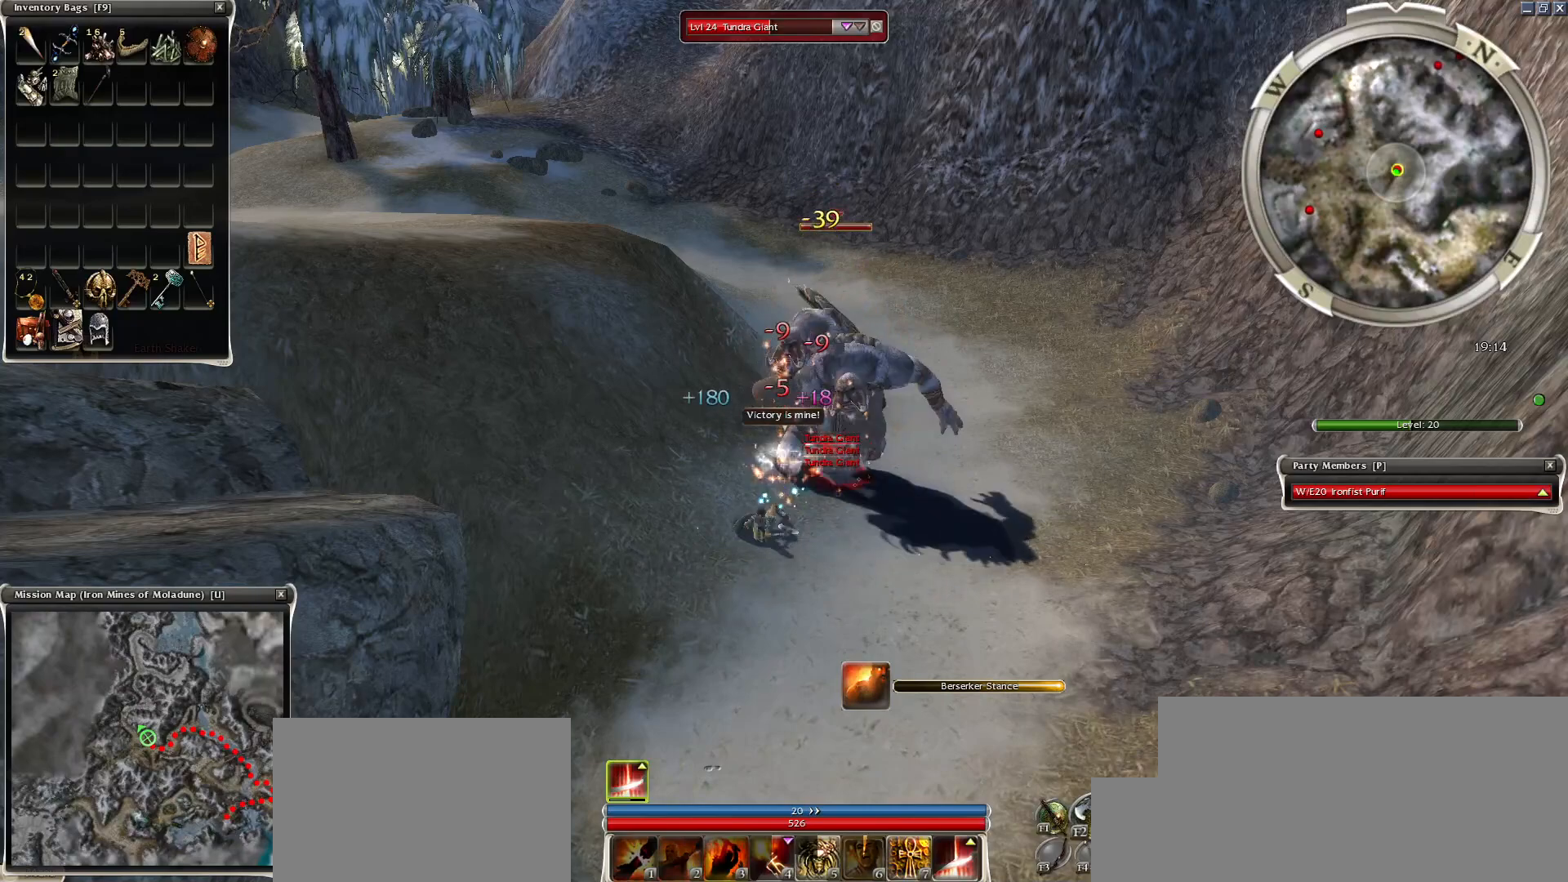
{"keys": ["space"], "mouse": [], "events": [[133, "space", "up"], [233, "space", "down"], [383, "space", "up"], [483, "space", "down"]]}
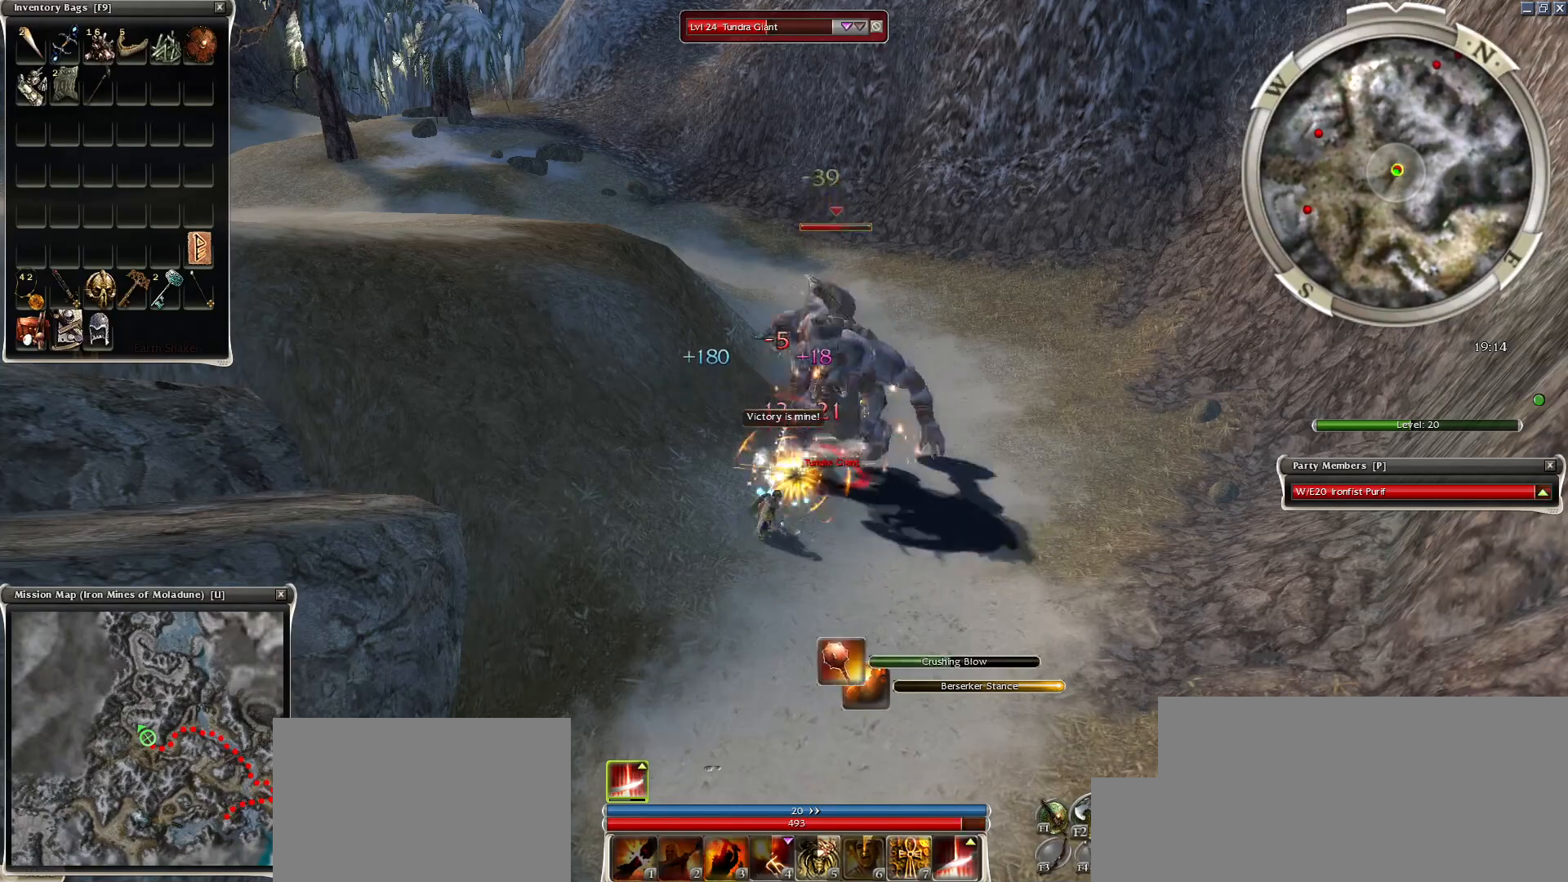
{"keys": ["space"], "mouse": [], "events": [[83, "space", "up"], [183, "space", "down"], [333, "space", "up"], [433, "space", "down"]]}
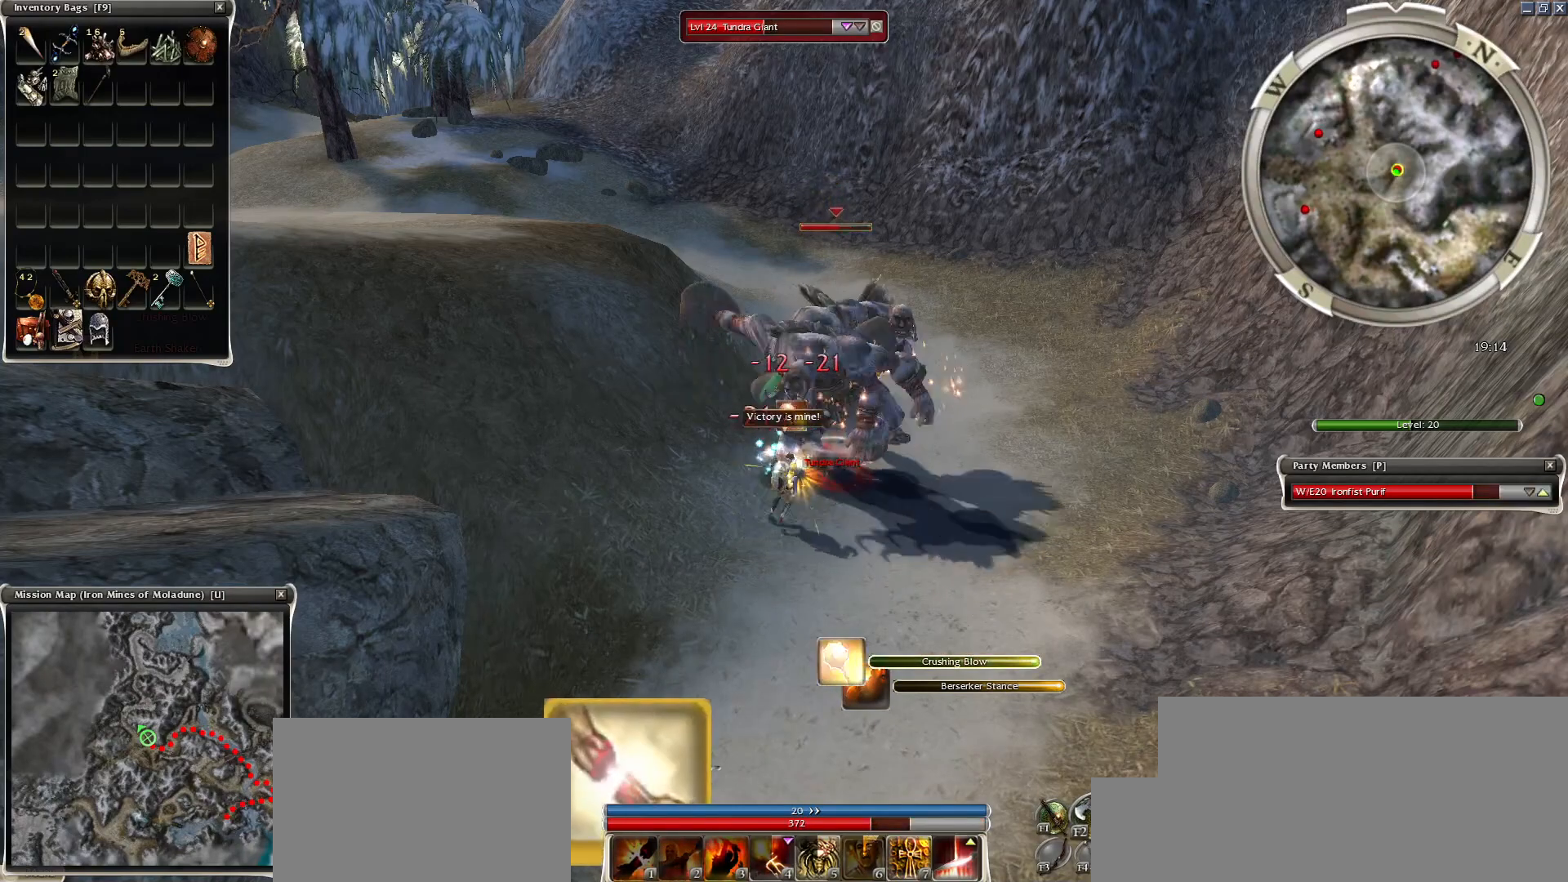
{"keys": ["space"], "mouse": [], "events": [[133, "space", "up"], [183, "space", "down"], [333, "space", "up"], [383, "space", "down"]]}
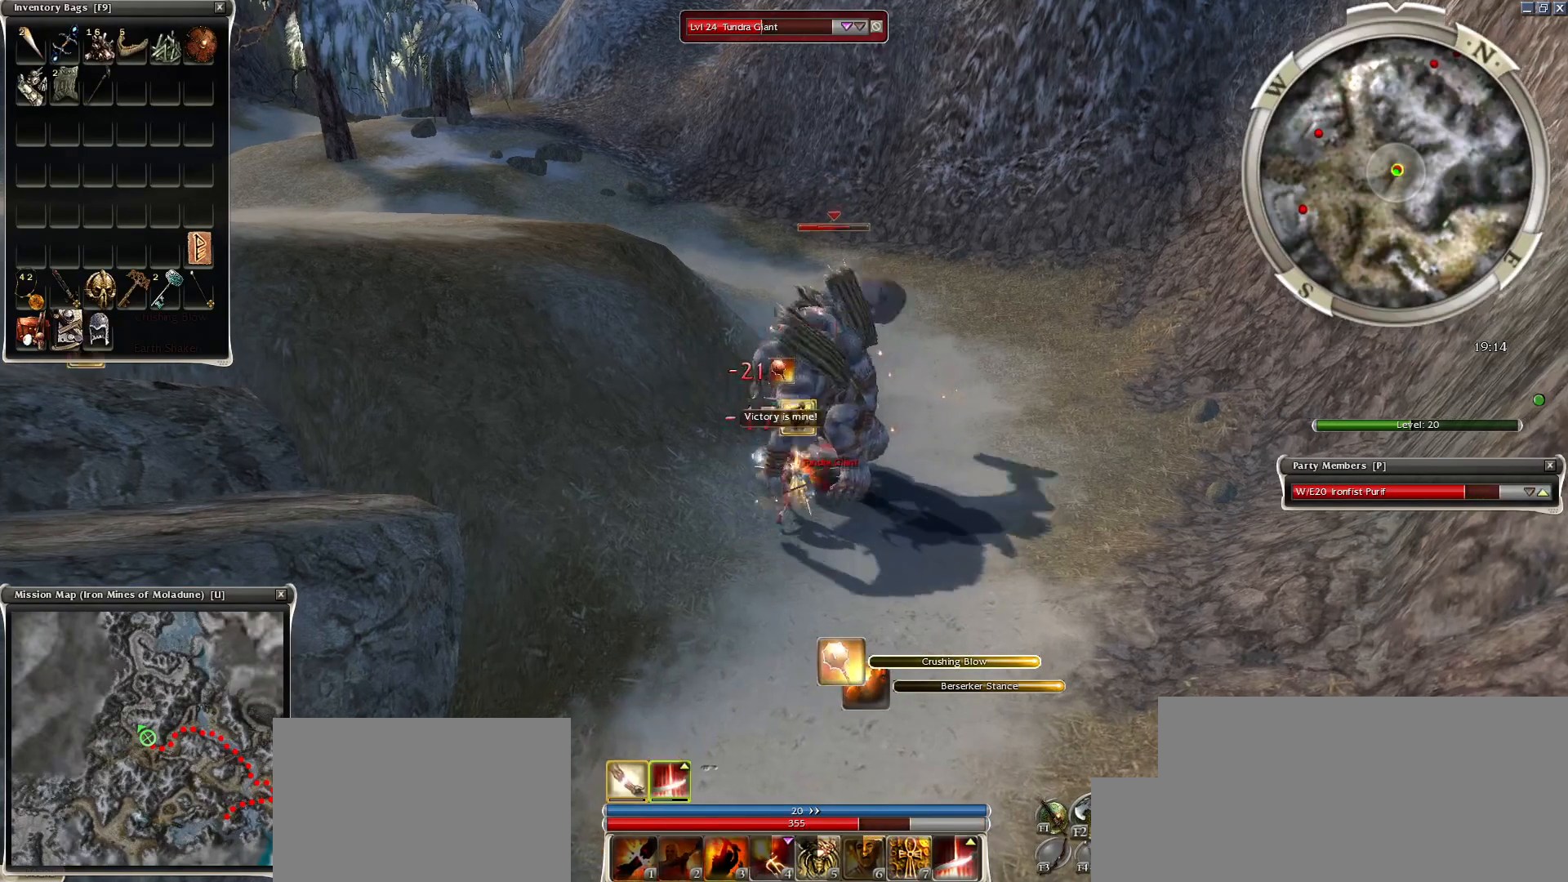
{"keys": ["space"], "mouse": ["right"], "events": [[67, "mouse_right", "down"], [67, "space", "up"], [117, "space", "down"], [167, "mouse_right", "up"], [267, "mouse_right", "down"], [267, "space", "up"], [367, "mouse_right", "up"], [367, "space", "down"], [450, "mouse_right", "down"]]}
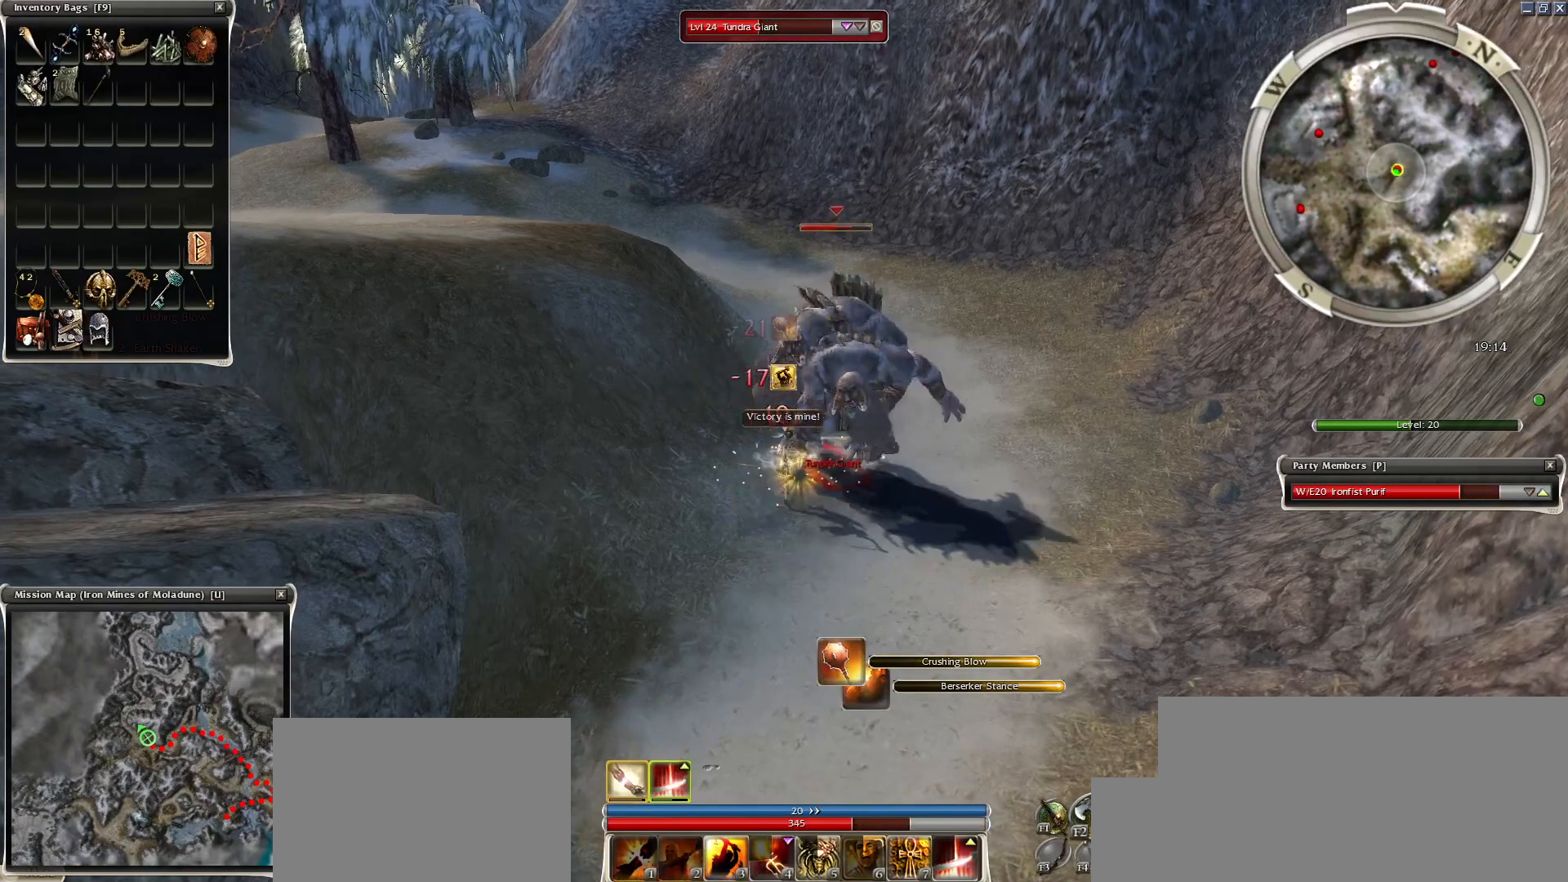
{"keys": ["space"], "mouse": [], "events": [[83, "mouse_right", "up"], [83, "space", "up"], [133, "space", "down"], [183, "mouse_right", "down"], [283, "mouse_right", "up"], [333, "space", "up"], [383, "space", "down"]]}
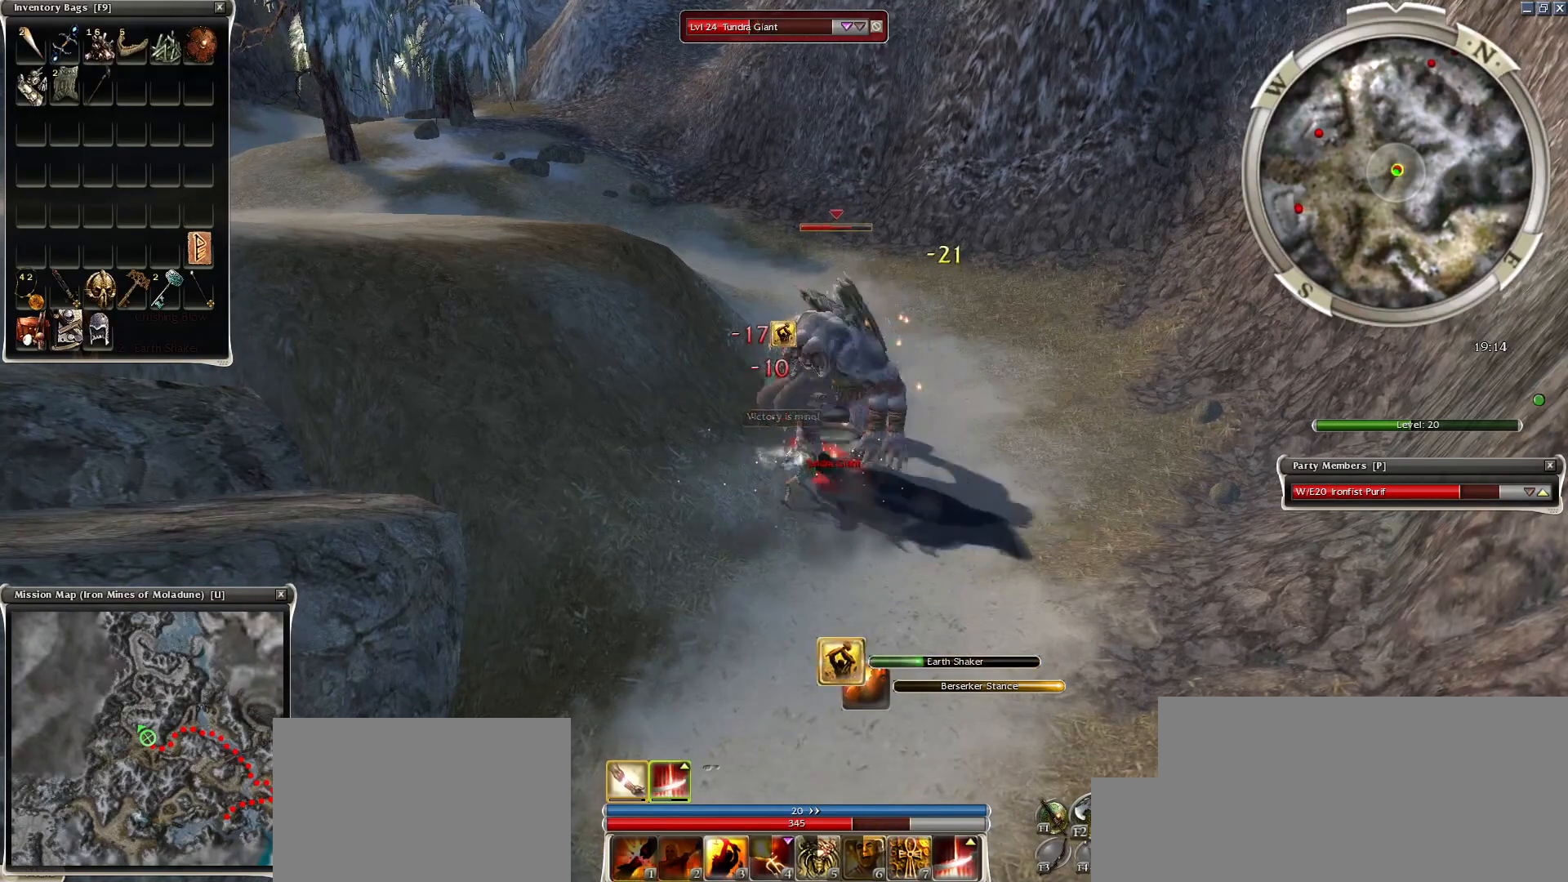
{"keys": [], "mouse": [], "events": [[83, "space", "up"], [133, "space", "down"], [283, "space", "up"], [333, "space", "down"], [483, "space", "up"]]}
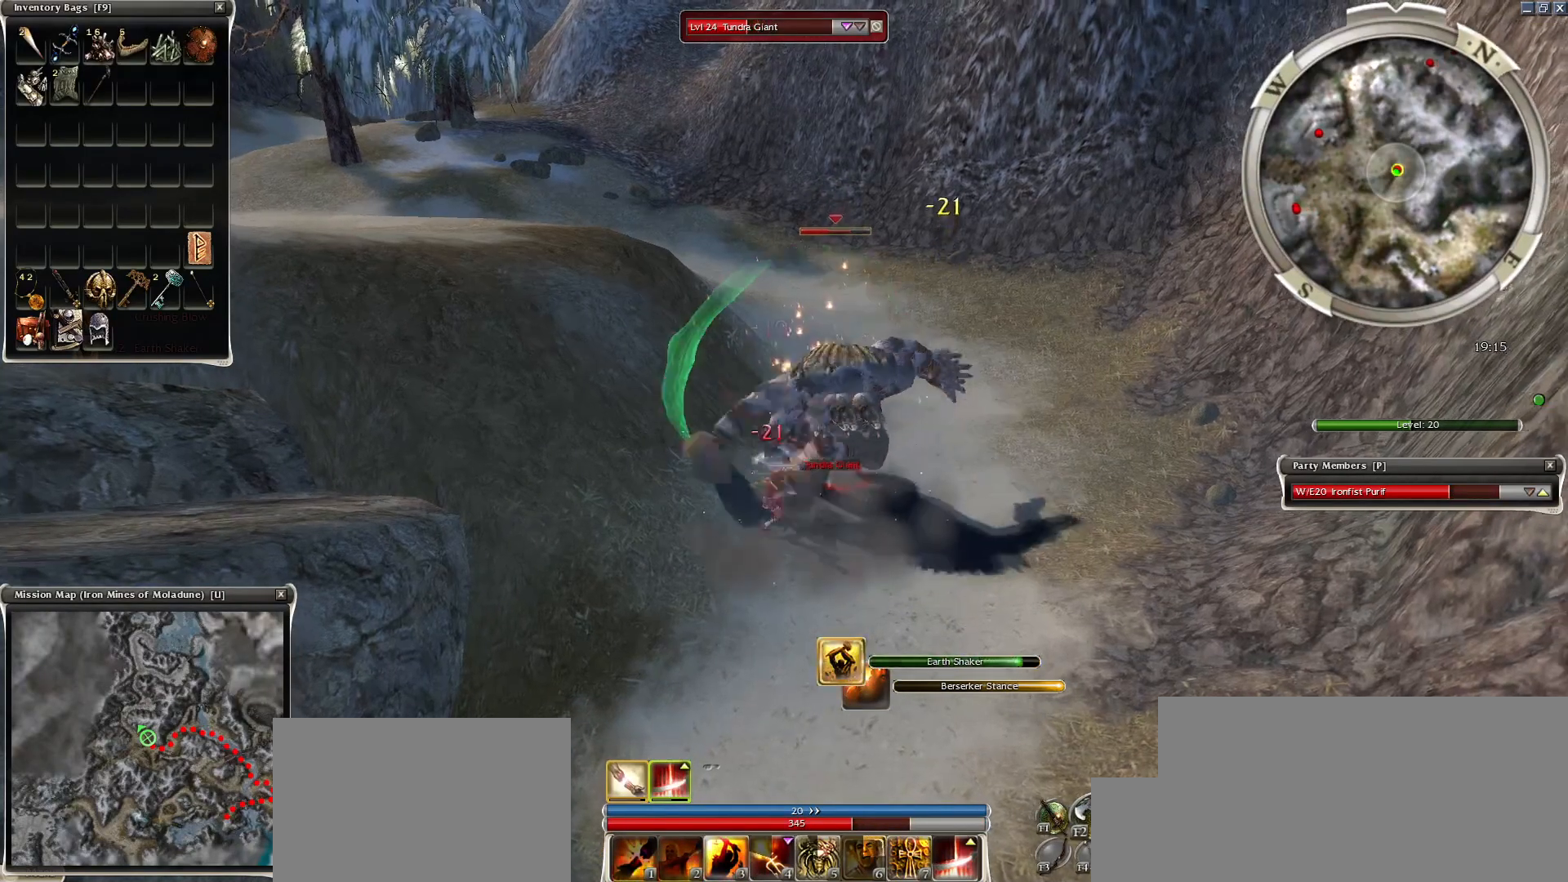
{"keys": ["space"], "mouse": [], "events": [[83, "space", "down"], [217, "space", "up"], [317, "space", "down"], [450, "space", "up"], [500, "space", "down"]]}
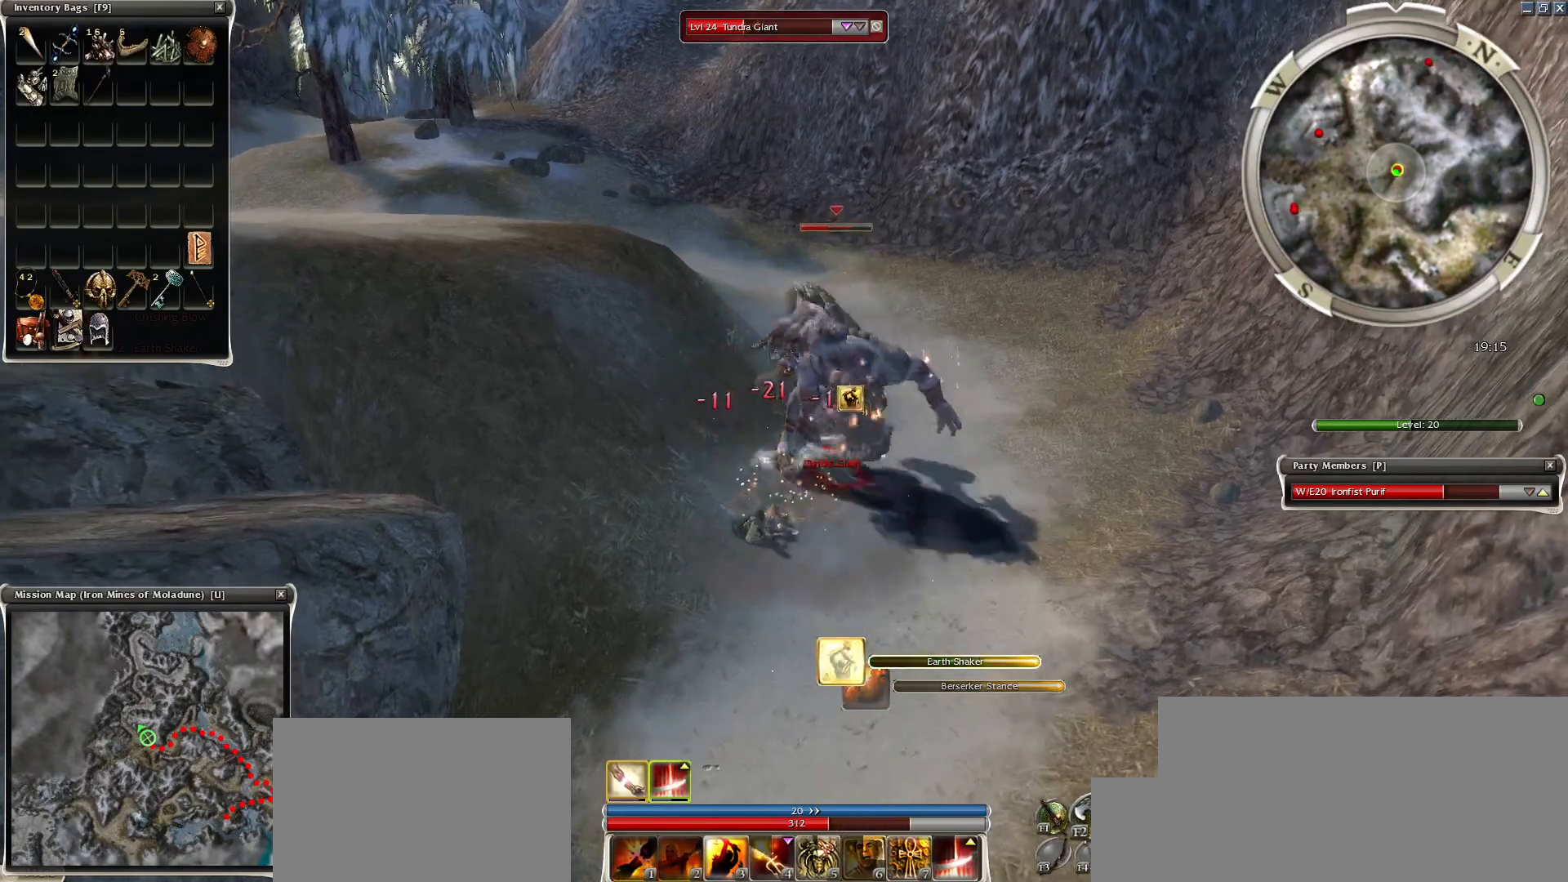
{"keys": [], "mouse": ["right"], "events": [[183, "space", "up"], [233, "space", "down"], [317, "mouse_right", "down"], [367, "space", "up"], [417, "mouse_right", "up"], [467, "mouse_right", "down"]]}
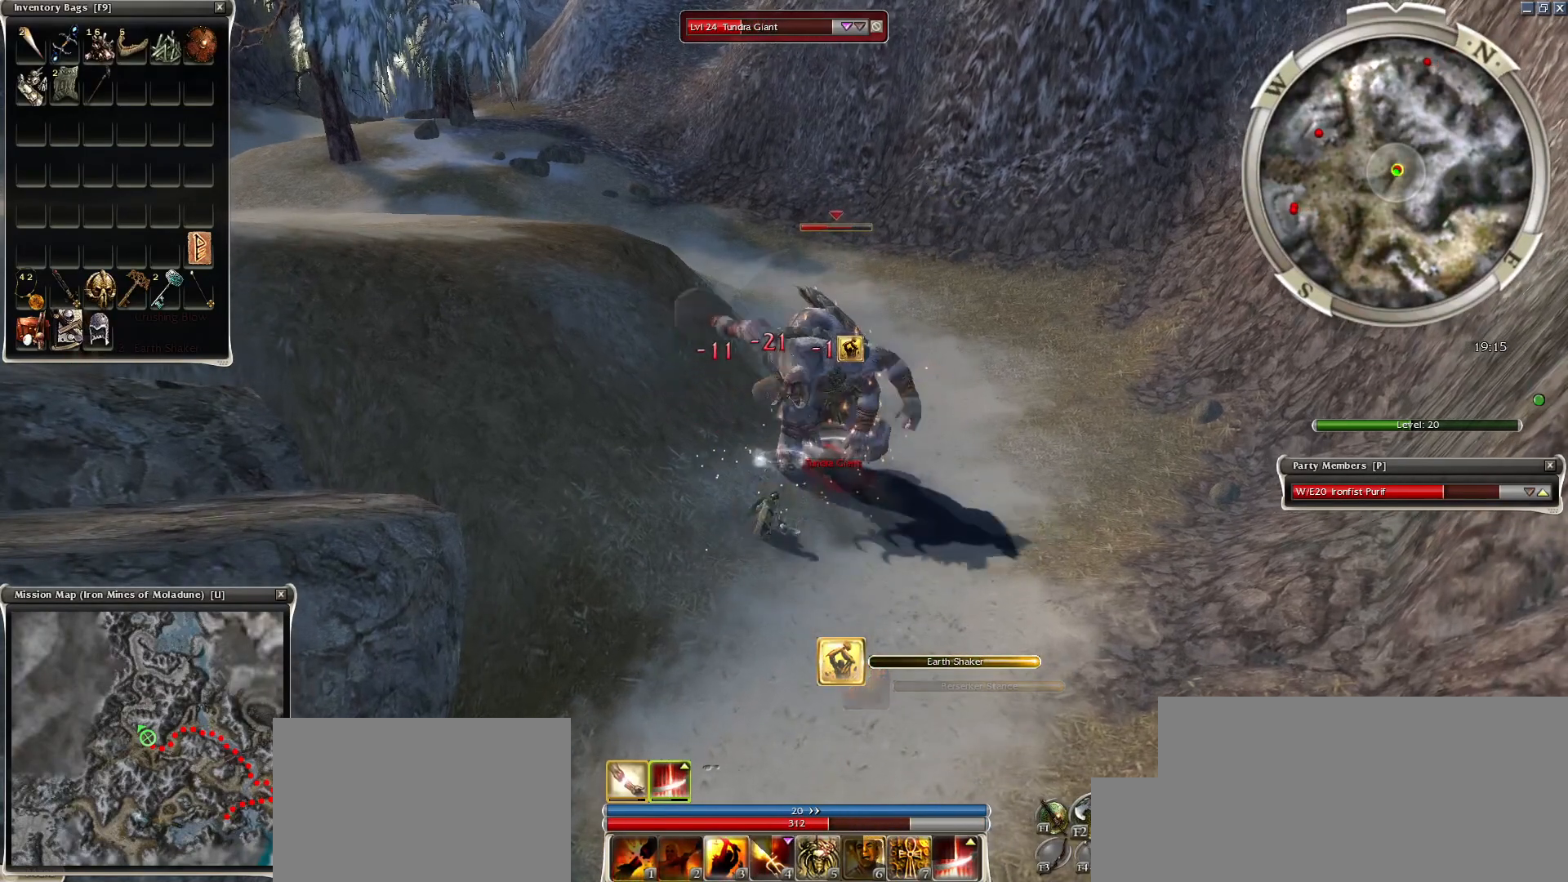
{"keys": [], "mouse": ["right"], "events": [[17, "space", "down"], [133, "space", "up"], [283, "space", "down"], [383, "space", "up"]]}
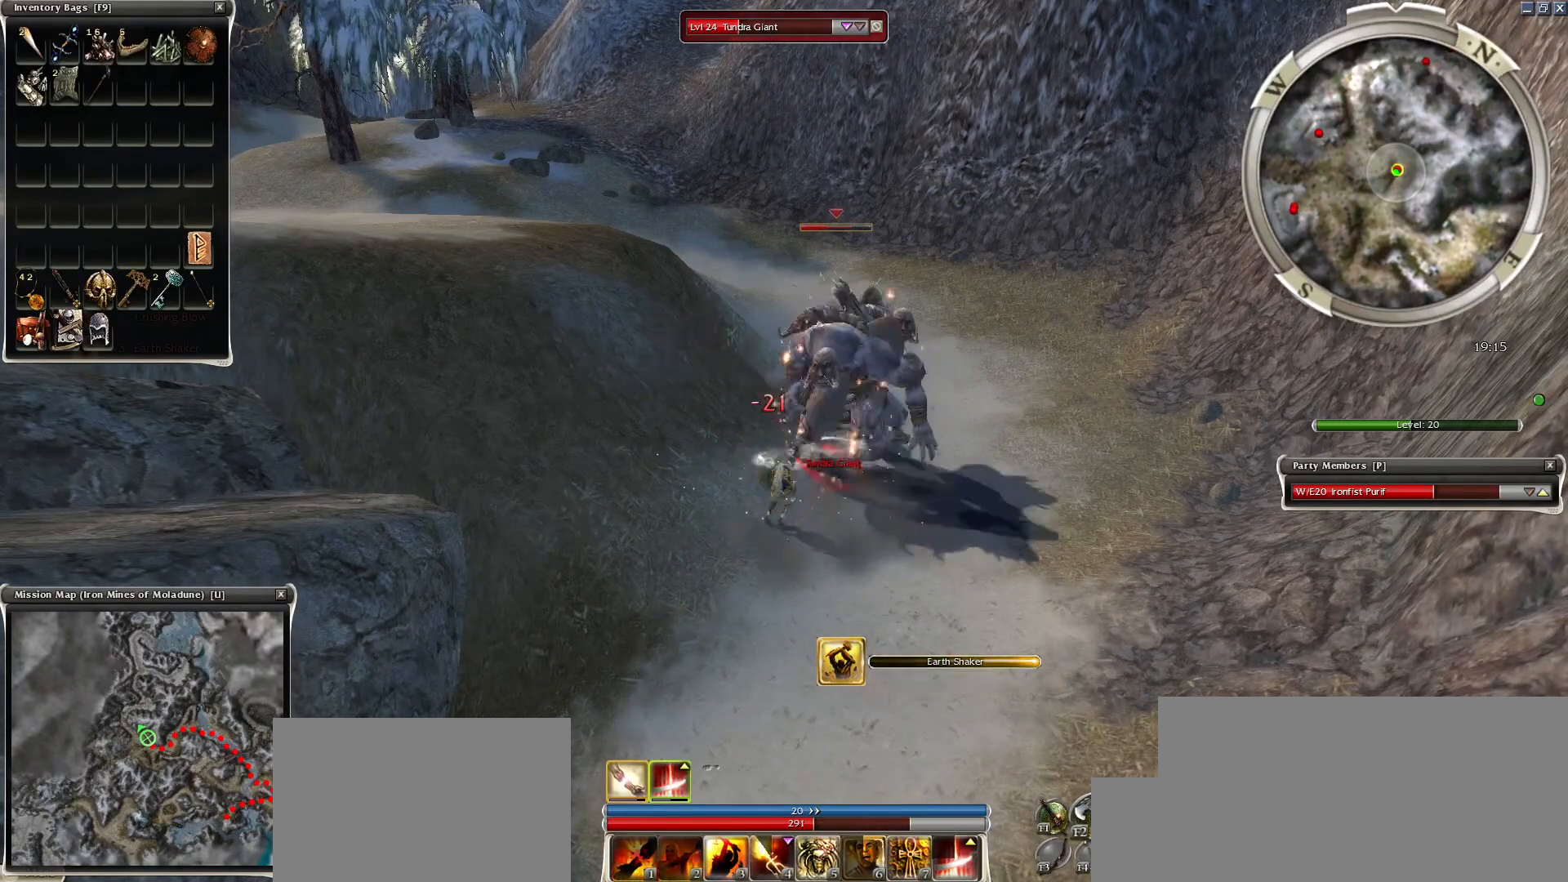
{"keys": [], "mouse": ["right"], "events": [[33, "space", "down"], [183, "space", "up"], [350, "x", "down"], [500, "x", "up"]]}
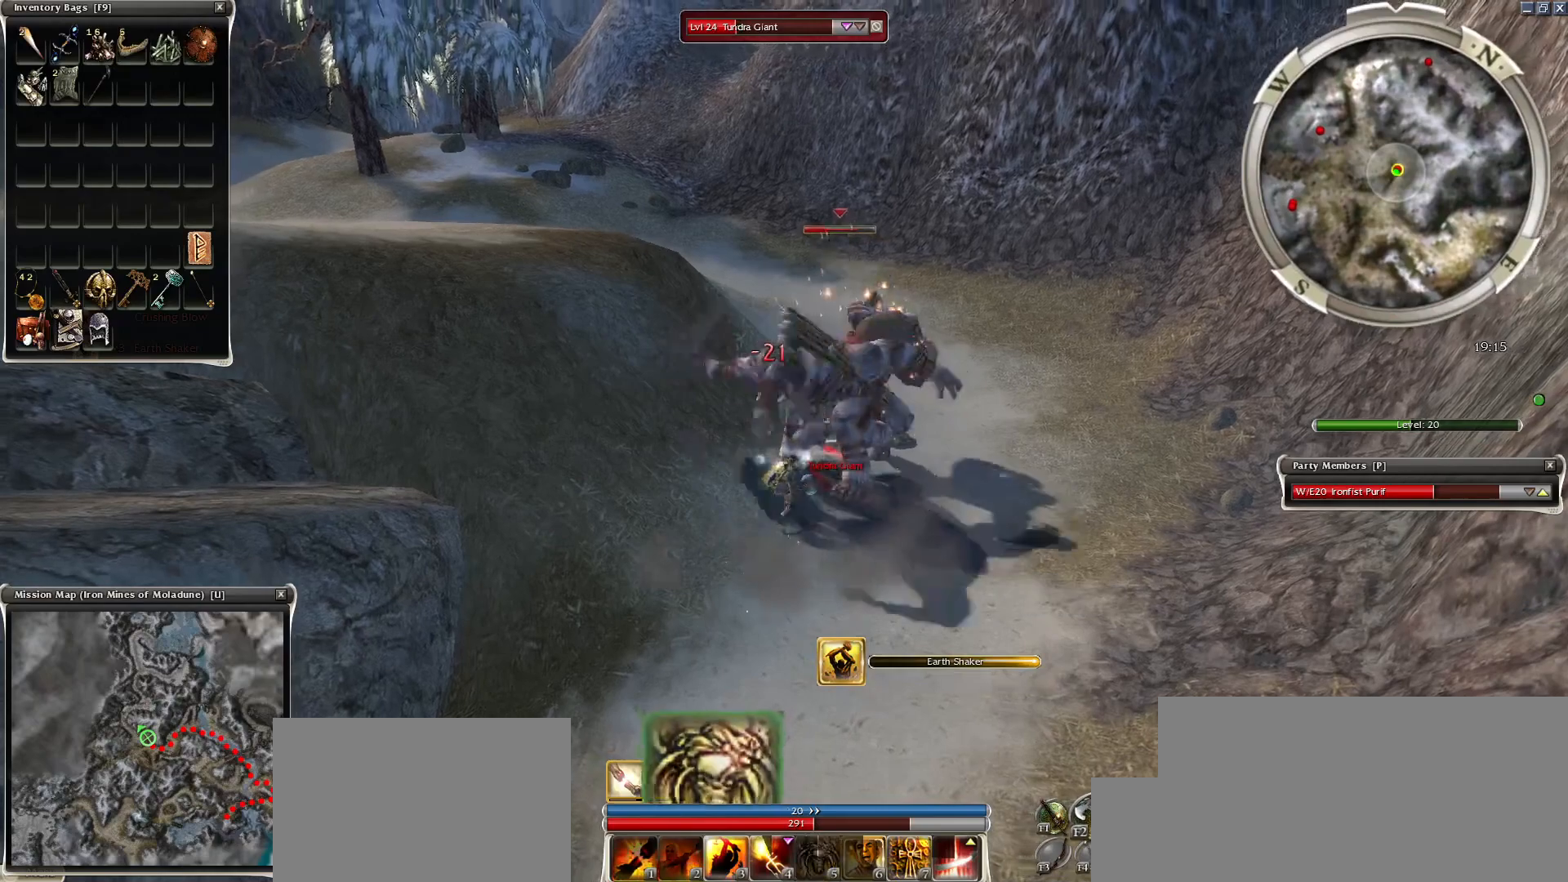
{"keys": ["x"], "mouse": [], "events": [[133, "x", "down"], [233, "space", "down"], [233, "x", "up"], [333, "mouse_right", "up"], [367, "space", "up"], [417, "x", "down"]]}
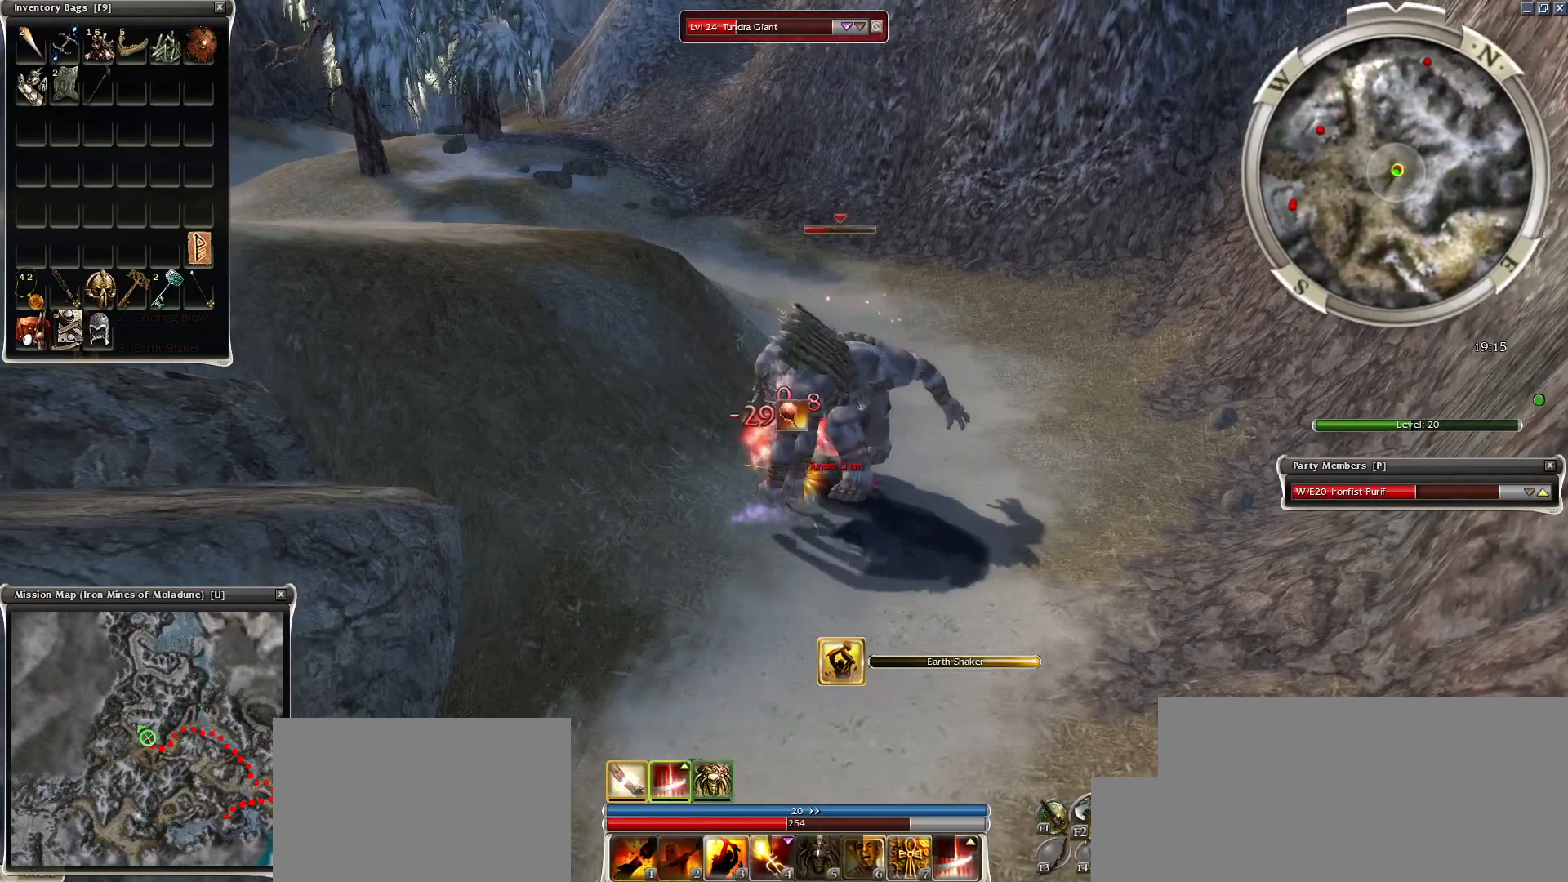
{"keys": ["x"], "mouse": [], "events": [[17, "space", "down"], [17, "x", "up"], [100, "x", "down"], [150, "space", "up"], [250, "x", "up"], [433, "x", "down"]]}
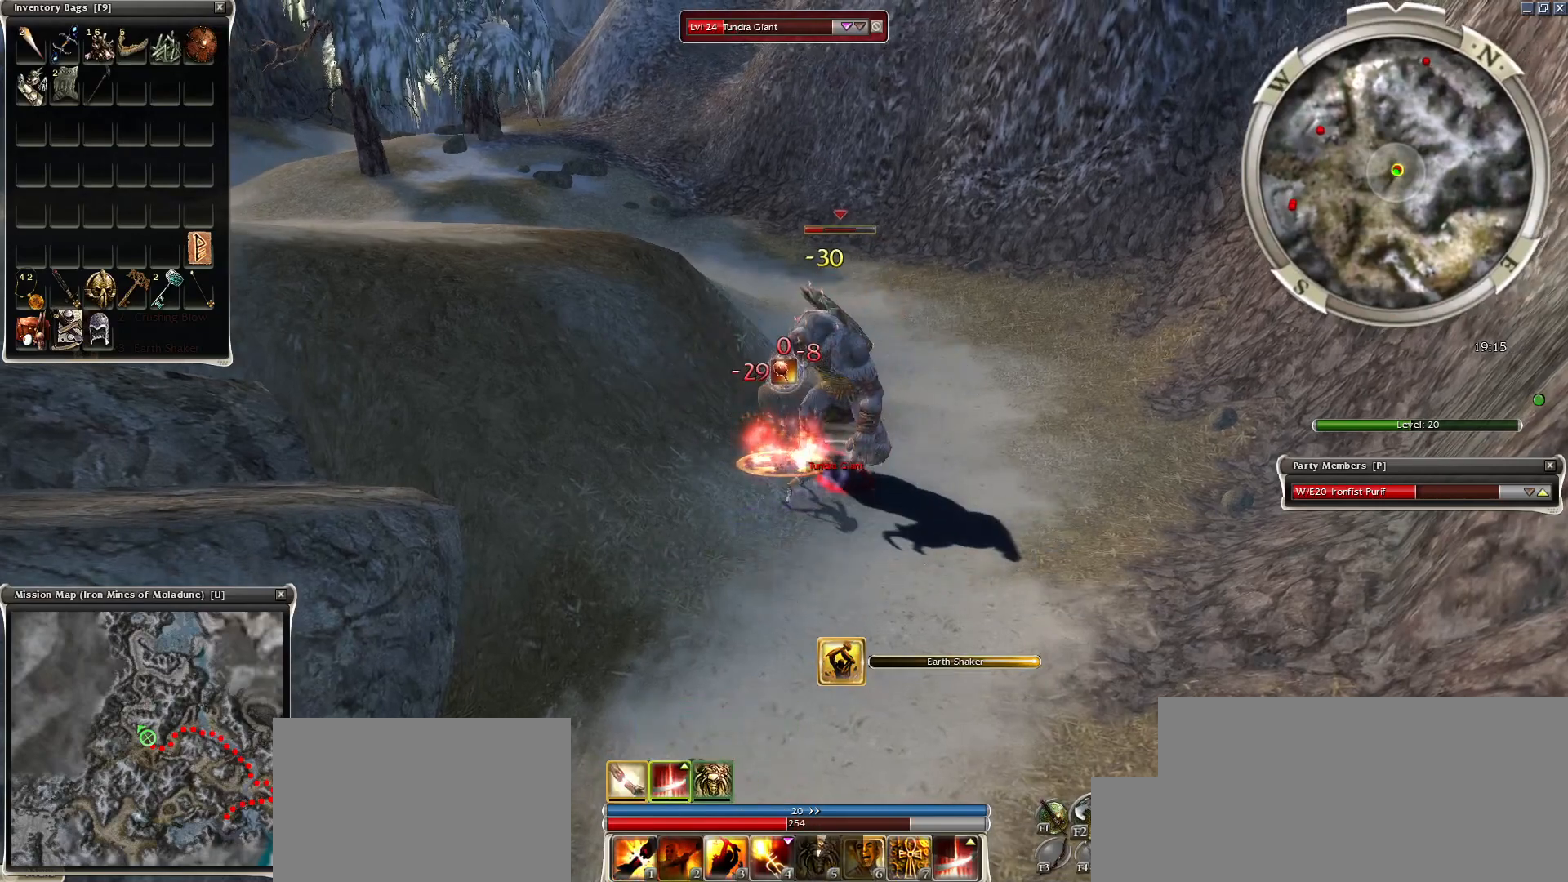
{"keys": ["space"], "mouse": [], "events": [[33, "space", "down"], [67, "x", "up"], [217, "space", "up"], [267, "1", "down"], [350, "1", "up"], [500, "space", "down"]]}
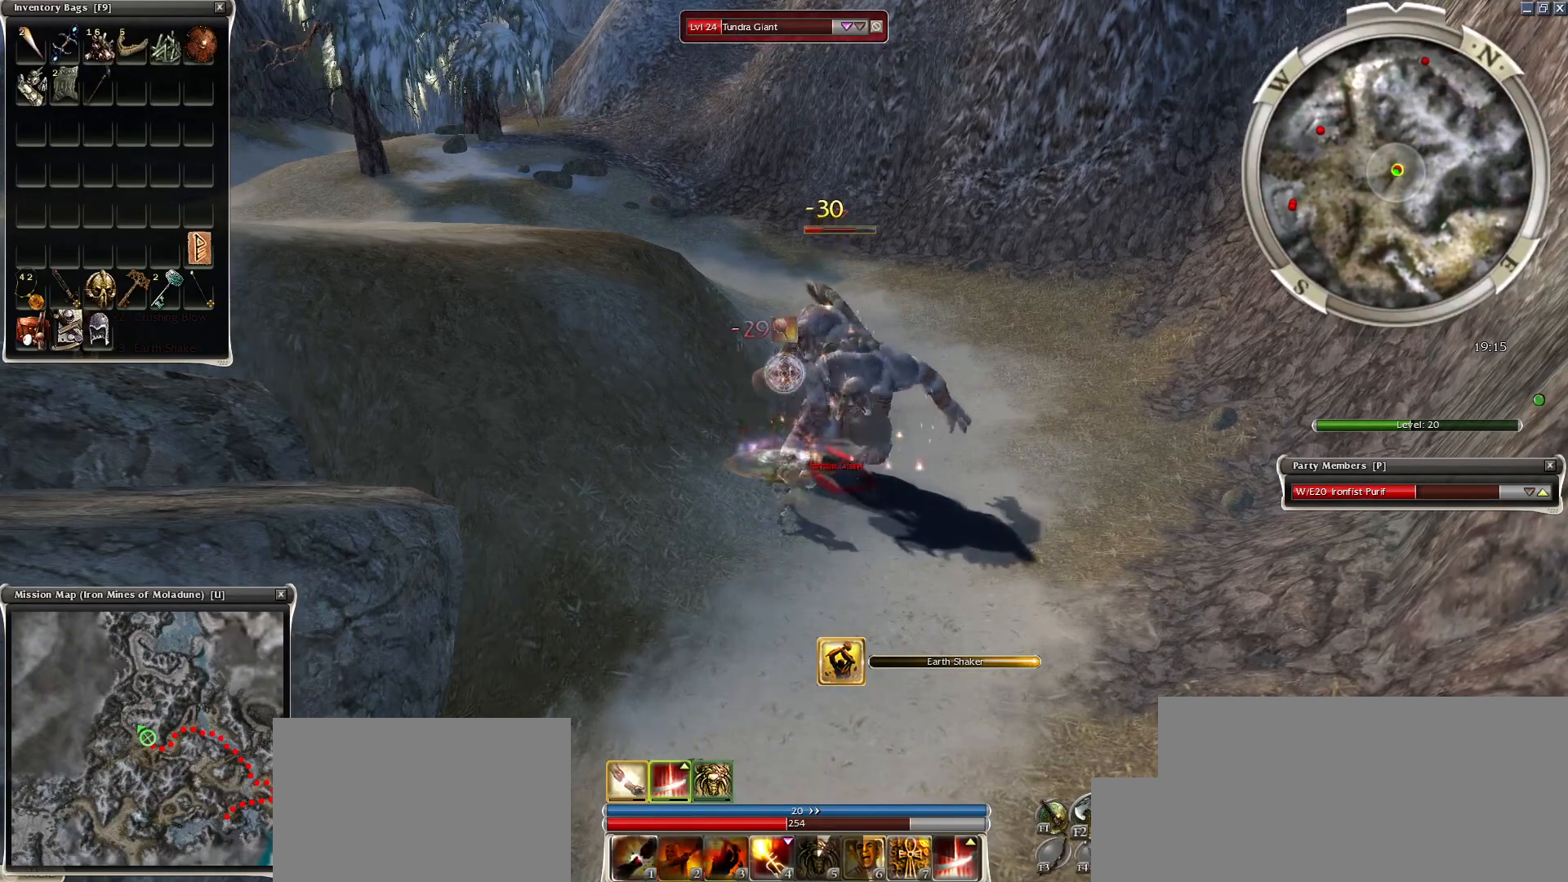
{"keys": ["space"], "mouse": [], "events": [[50, "mouse_right", "down"], [83, "mouse_right", "up"], [133, "space", "up"], [183, "mouse_right", "down"], [233, "space", "down"], [283, "mouse_right", "up"], [367, "mouse_right", "down"], [367, "space", "up"], [467, "mouse_right", "up"], [467, "space", "down"]]}
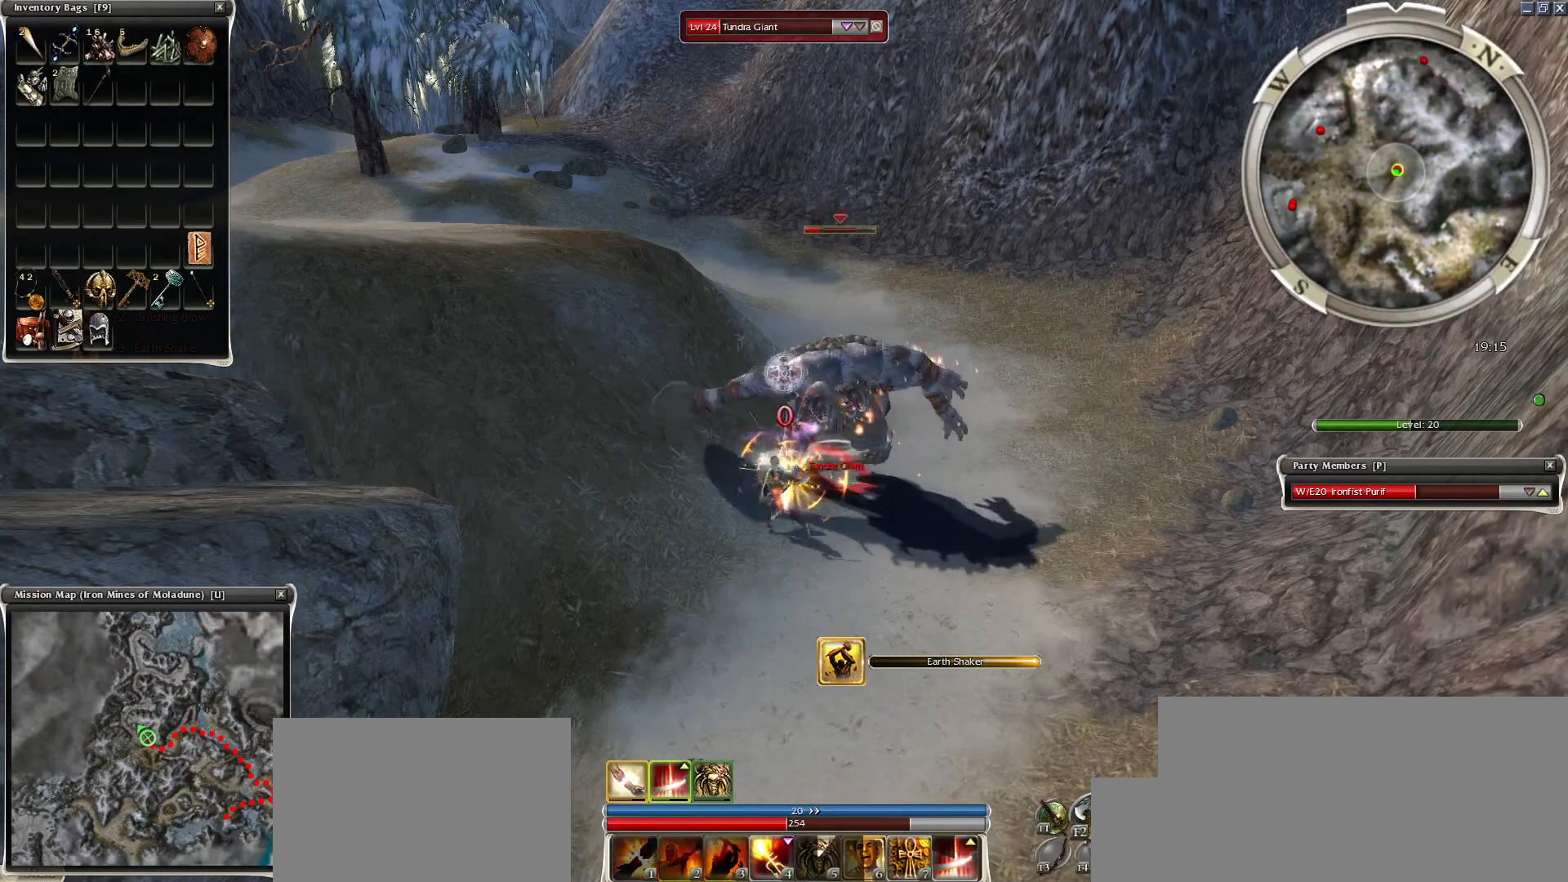
{"keys": [], "mouse": ["right"], "events": [[67, "mouse_right", "down"], [100, "space", "up"], [150, "mouse_right", "up"], [250, "space", "down"], [433, "space", "up"], [483, "mouse_right", "down"]]}